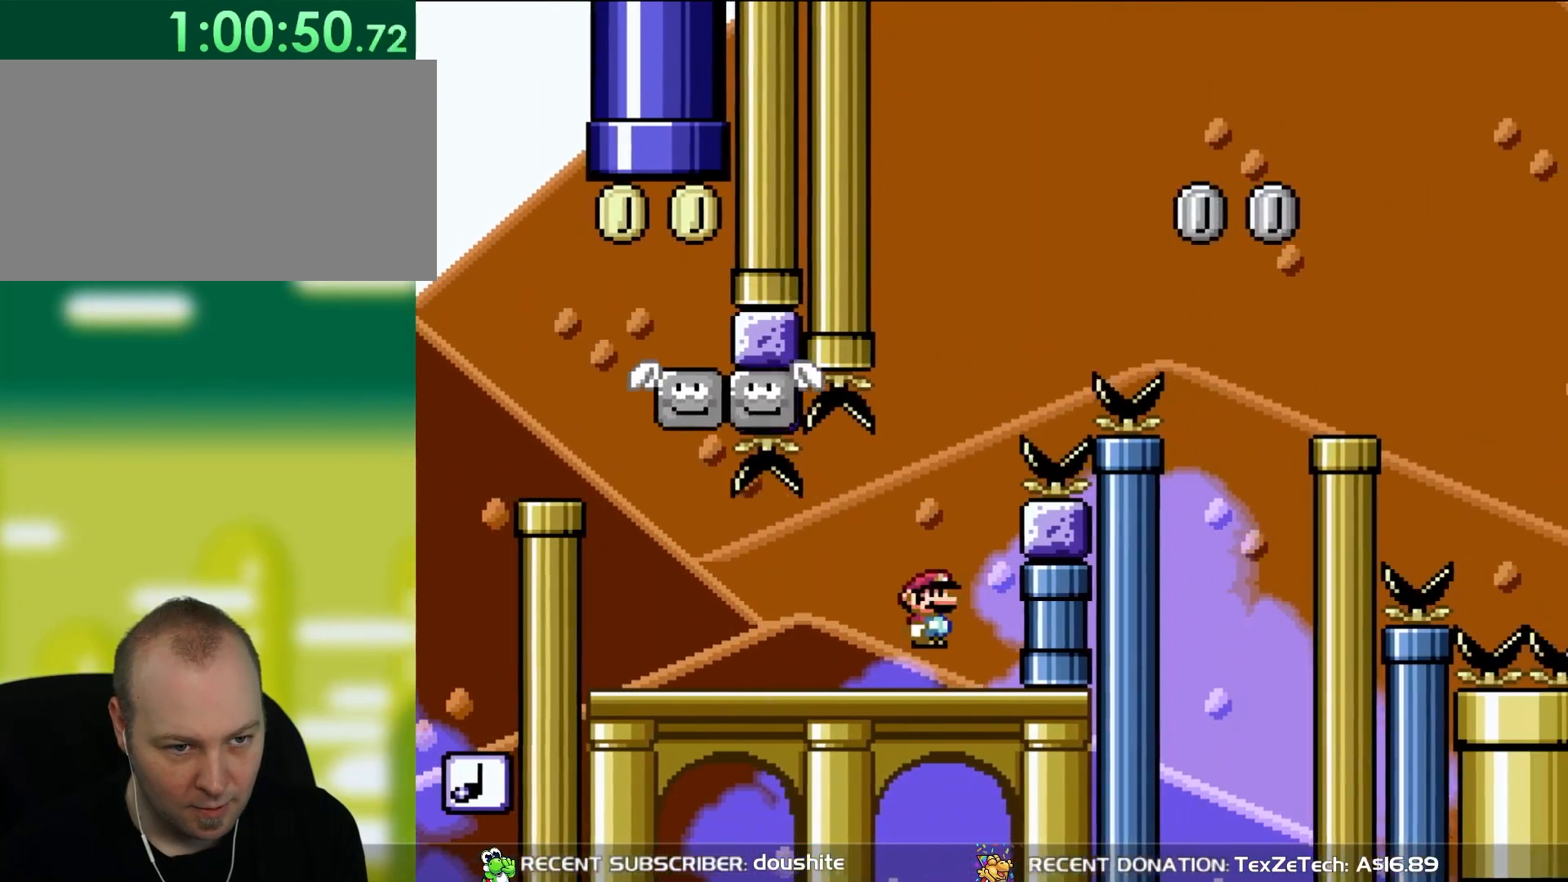
Gameplay with a controller (Nintendo layout); each line is a JSON object with the inputs held at the frame after it. "events" lists button and stick changes between this image and that frame as [ms after this image, input, new state], when the widget could be followed in between. Not read: L3 R3.
{"buttons": ["B", "Y", "DPAD_LEFT"], "events": [[50, "B", "down"], [83, "DPAD_UP", "down"], [133, "DPAD_LEFT", "down"], [133, "DPAD_RIGHT", "up"], [167, "DPAD_UP", "up"], [267, "DPAD_LEFT", "up"], [433, "DPAD_LEFT", "down"]]}
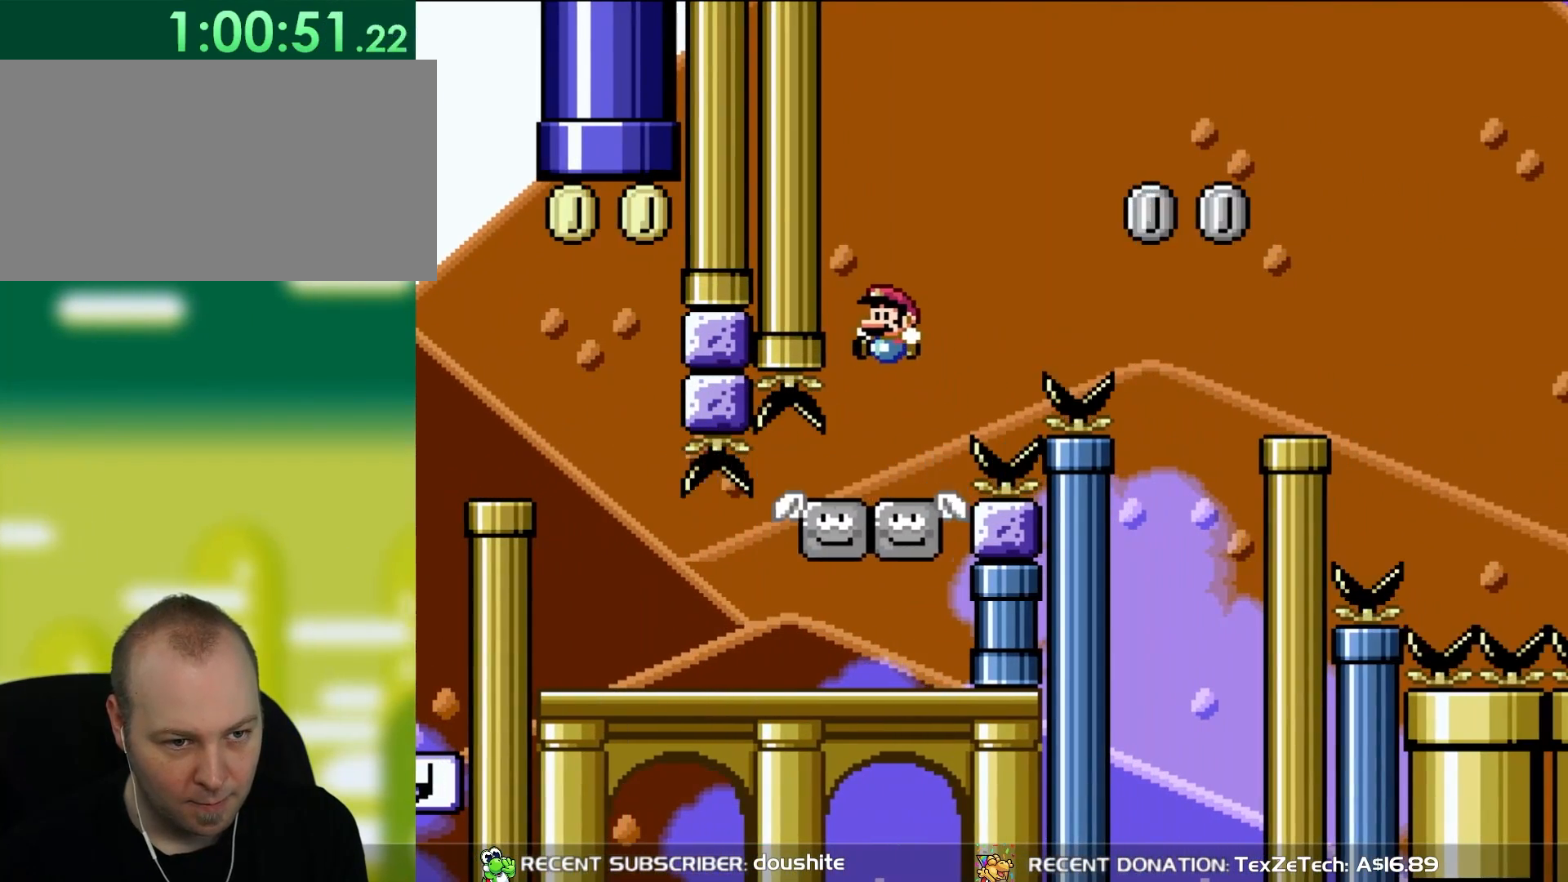
{"buttons": ["B", "Y"], "events": [[17, "DPAD_LEFT", "up"], [167, "DPAD_RIGHT", "down"], [200, "B", "up"], [367, "B", "down"], [433, "DPAD_RIGHT", "up"]]}
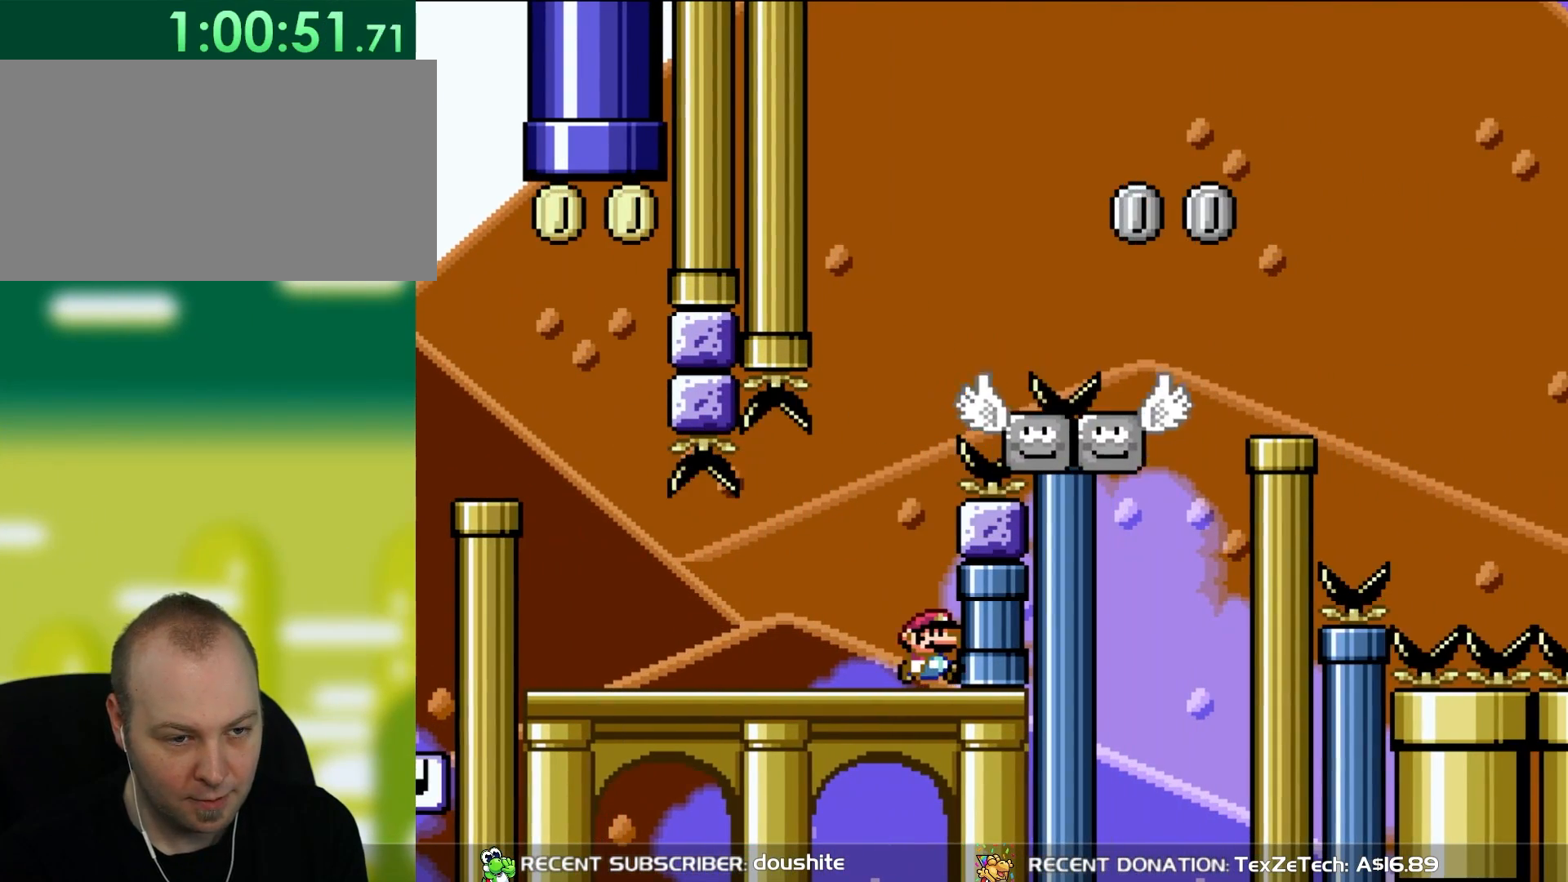
{"buttons": ["Y"], "events": [[50, "DPAD_RIGHT", "down"], [167, "DPAD_RIGHT", "up"], [200, "B", "up"], [200, "DPAD_LEFT", "down"], [200, "DPAD_UP", "down"], [317, "DPAD_LEFT", "up"], [317, "DPAD_UP", "up"]]}
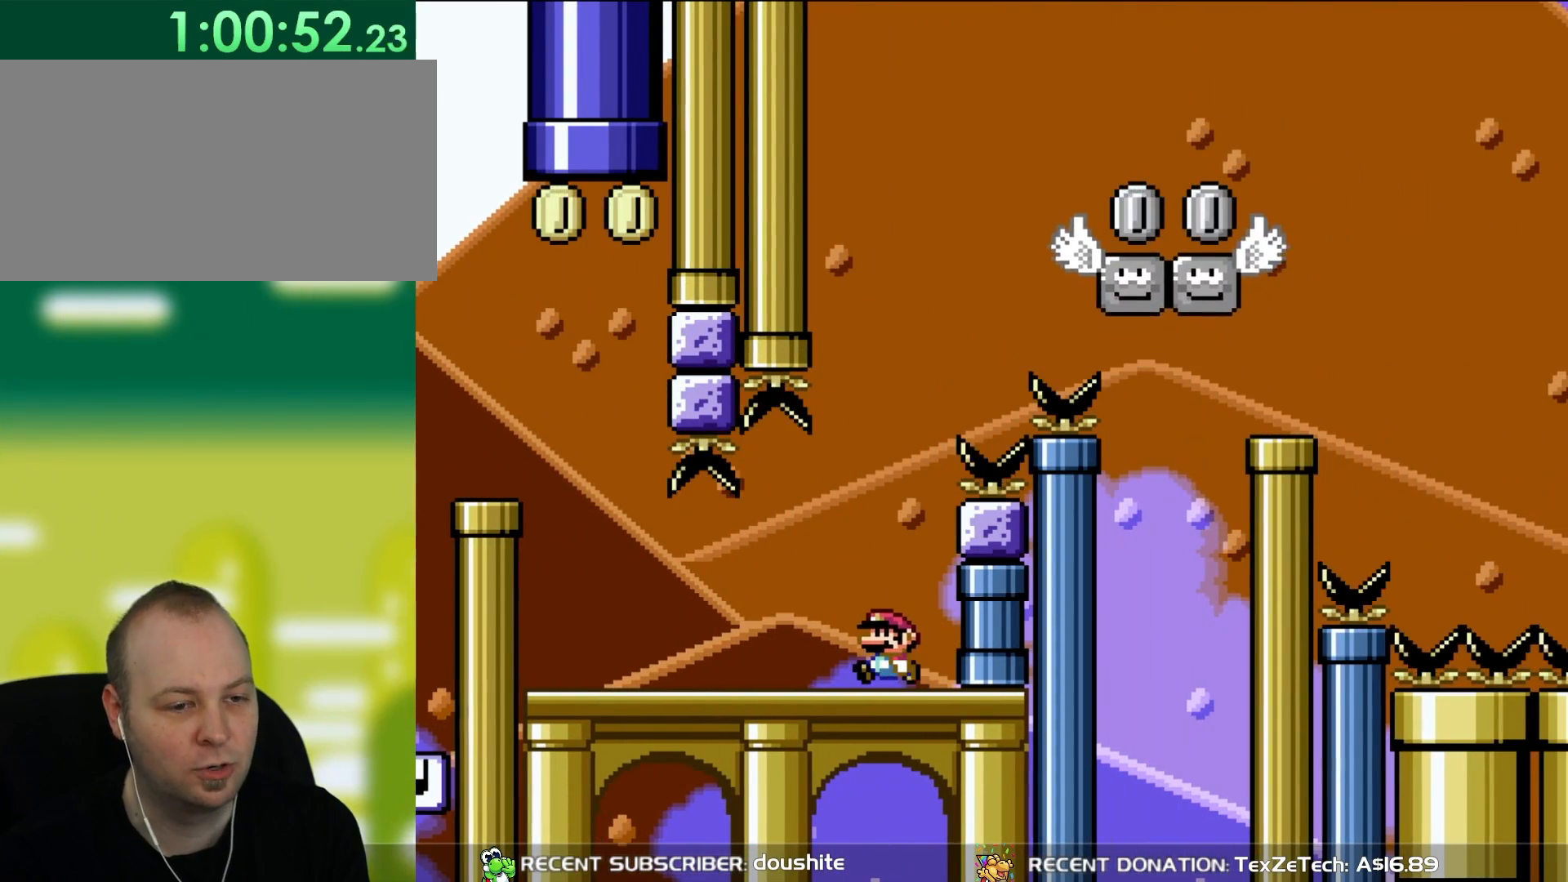
{"buttons": ["Y", "DPAD_RIGHT"], "events": [[17, "DPAD_LEFT", "down"], [50, "DPAD_UP", "down"], [250, "DPAD_UP", "up"], [283, "DPAD_LEFT", "up"], [433, "DPAD_RIGHT", "down"]]}
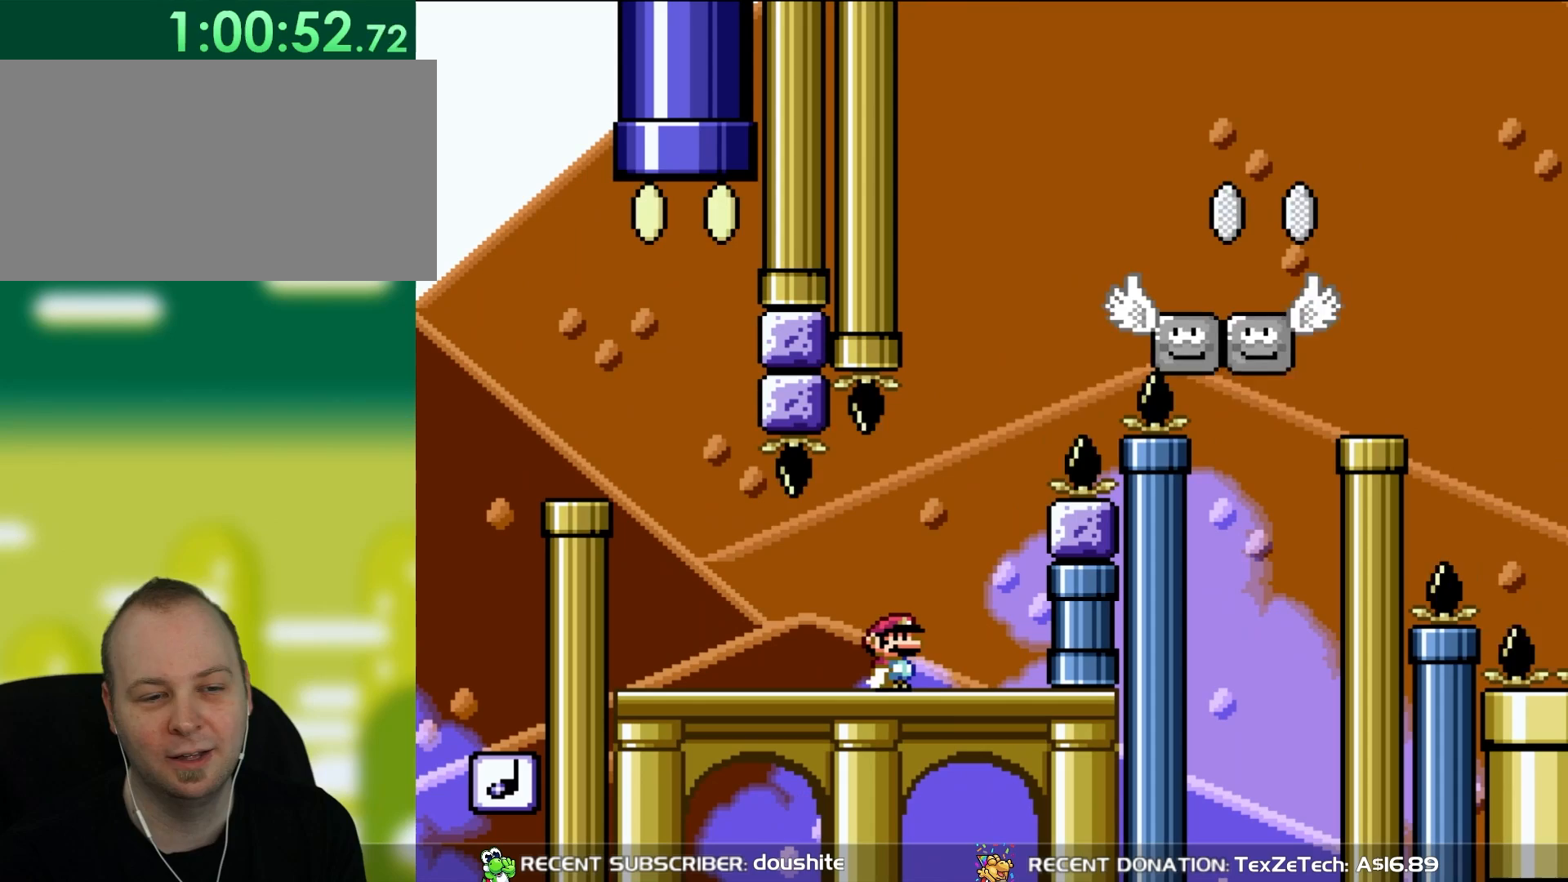
{"buttons": ["Y"], "events": [[50, "DPAD_RIGHT", "up"]]}
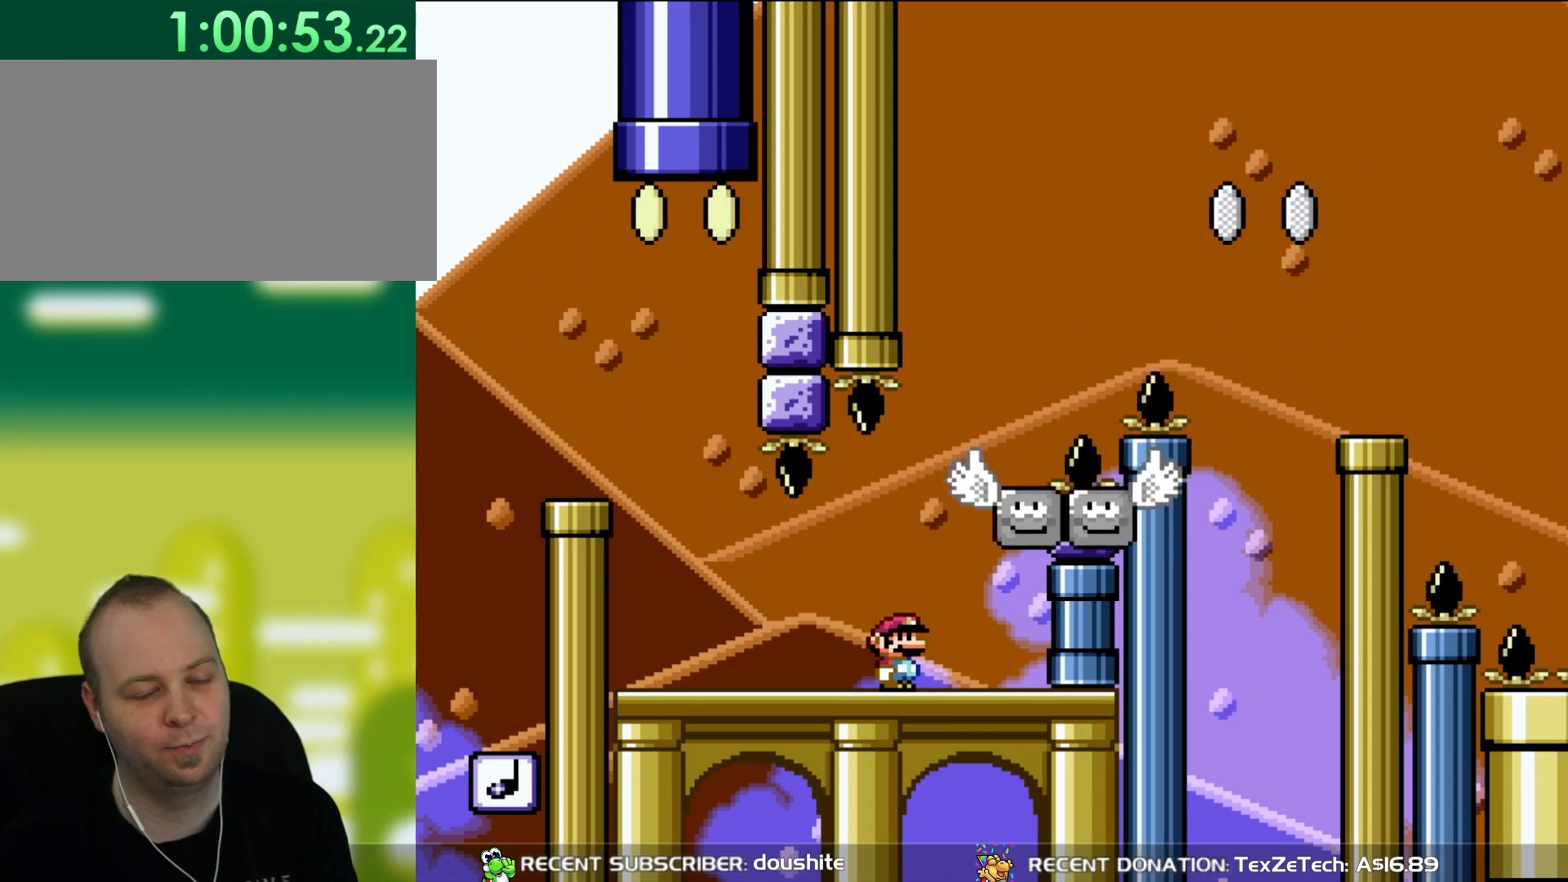
{"buttons": ["Y"], "events": []}
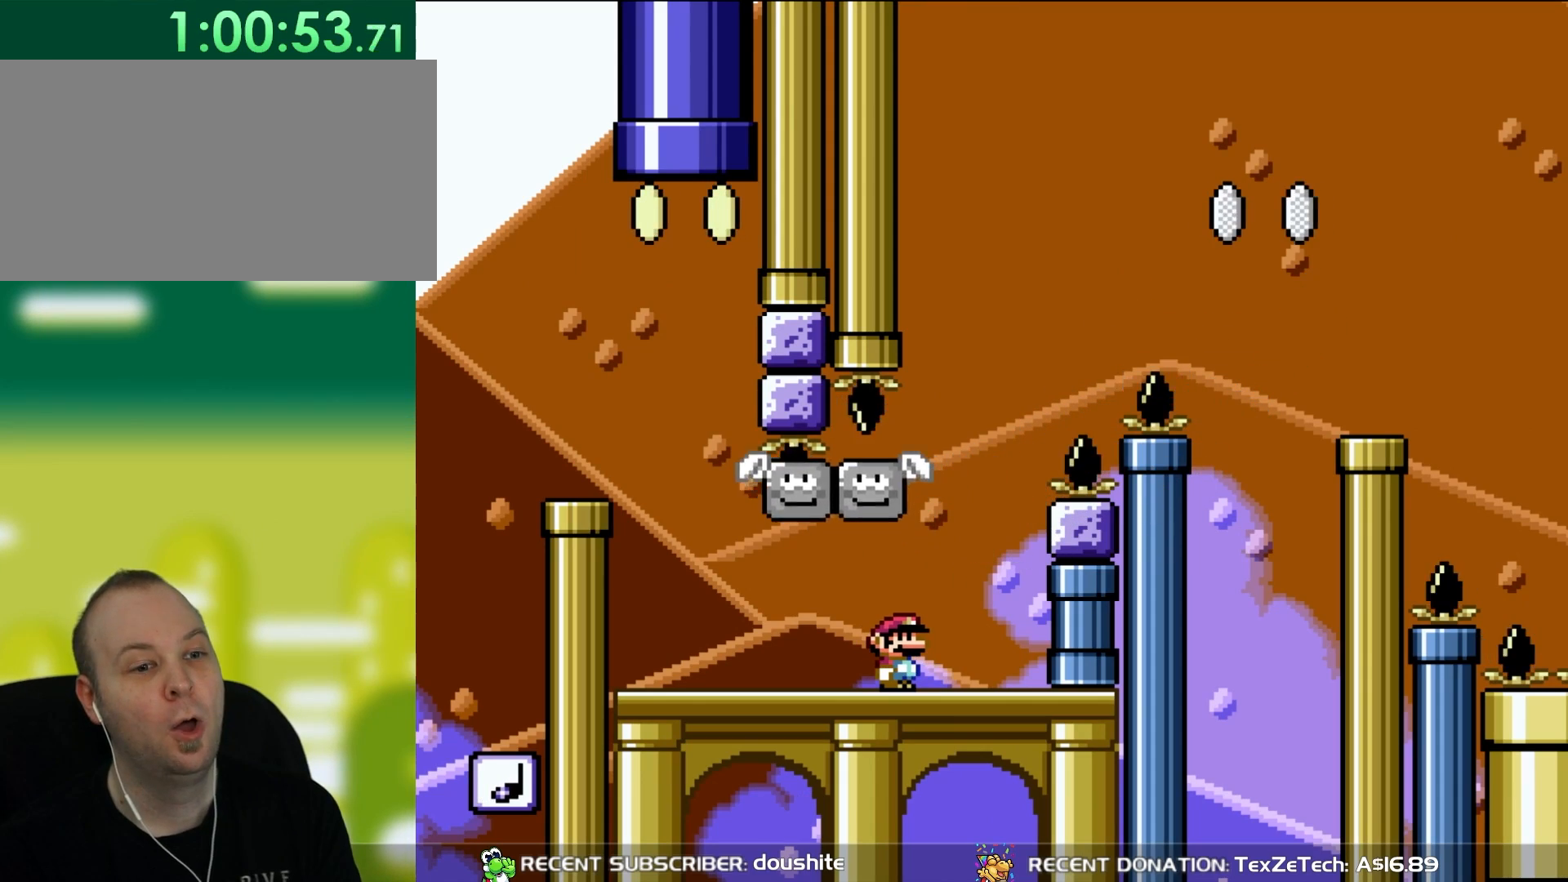
{"buttons": ["Y", "DPAD_LEFT"], "events": [[467, "DPAD_LEFT", "down"]]}
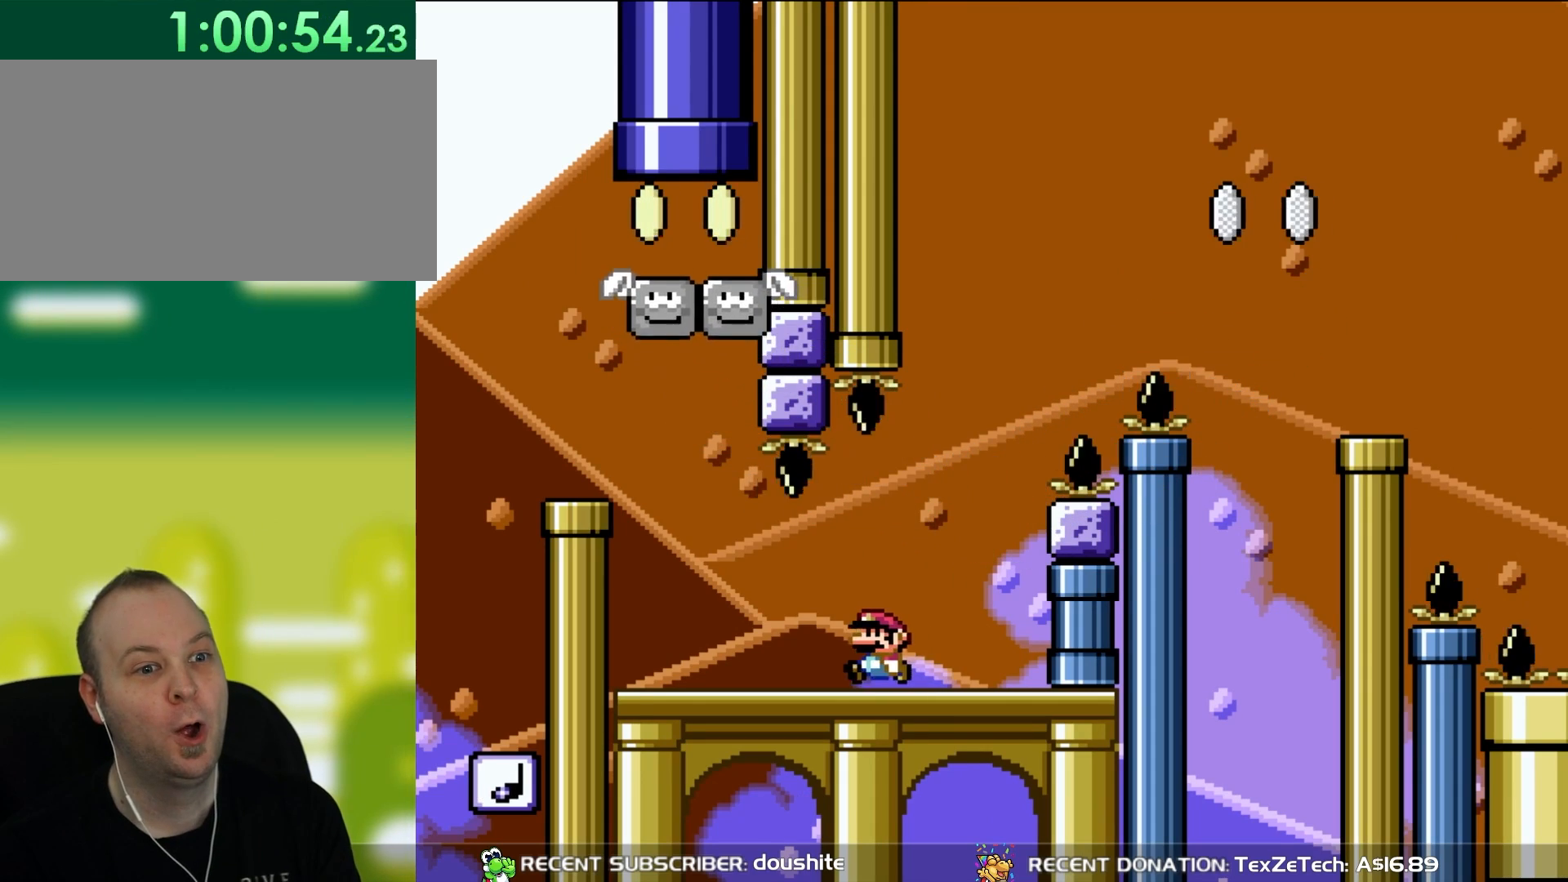
{"buttons": ["Y", "DPAD_RIGHT"], "events": [[117, "DPAD_LEFT", "up"], [283, "DPAD_RIGHT", "down"]]}
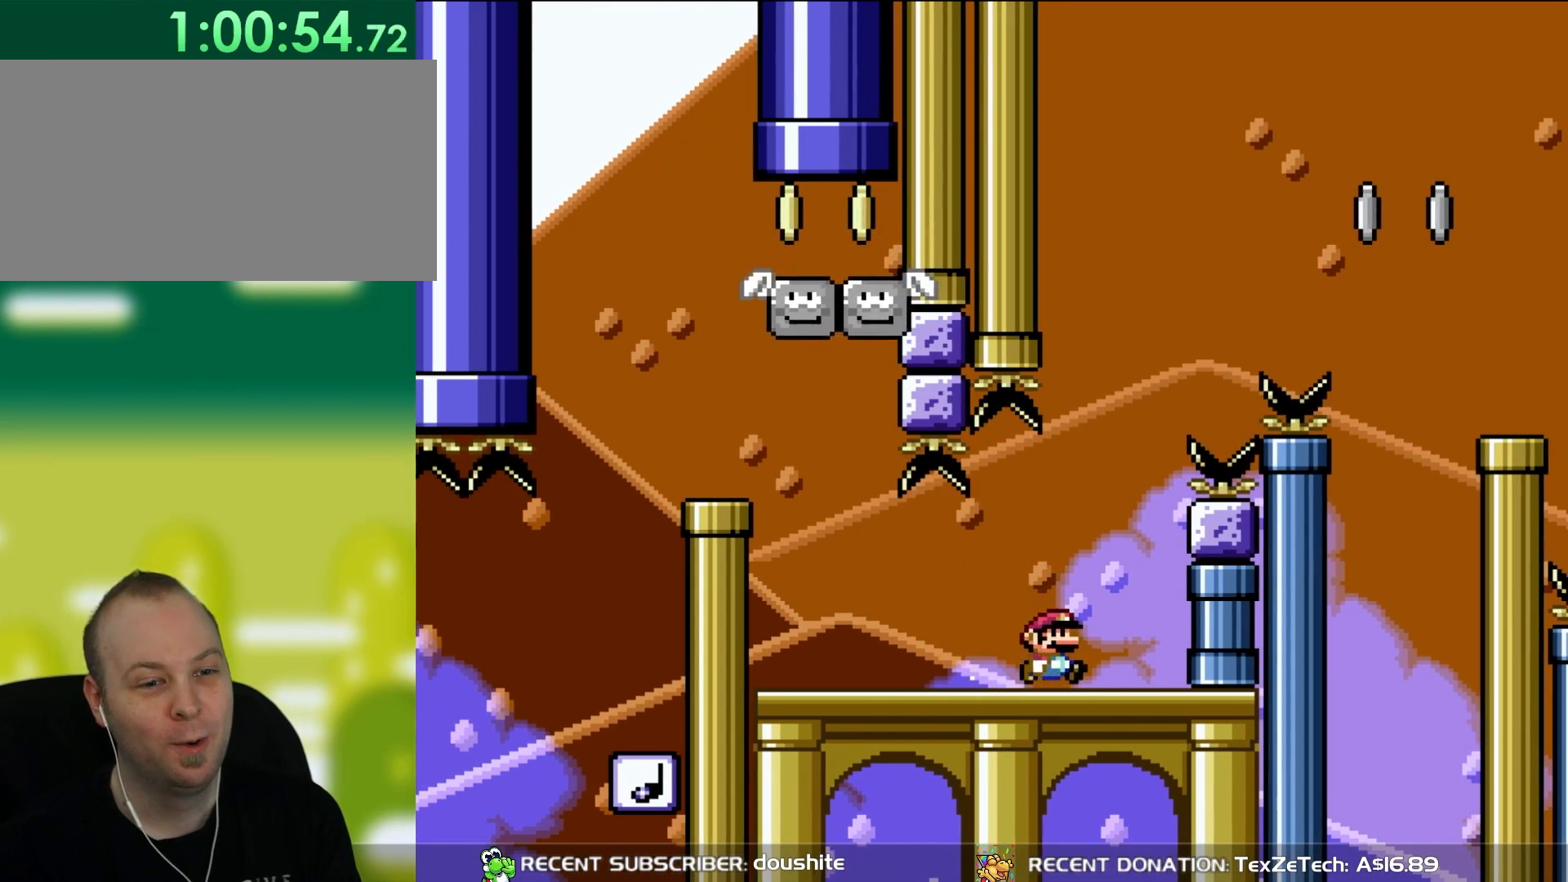
{"buttons": ["B", "Y", "DPAD_LEFT"], "events": [[150, "B", "down"], [150, "DPAD_LEFT", "down"], [150, "DPAD_RIGHT", "up"], [150, "DPAD_UP", "down"], [200, "DPAD_UP", "up"], [267, "DPAD_LEFT", "up"], [317, "DPAD_RIGHT", "down"], [433, "DPAD_UP", "down"], [467, "DPAD_LEFT", "down"], [467, "DPAD_RIGHT", "up"], [467, "DPAD_UP", "up"]]}
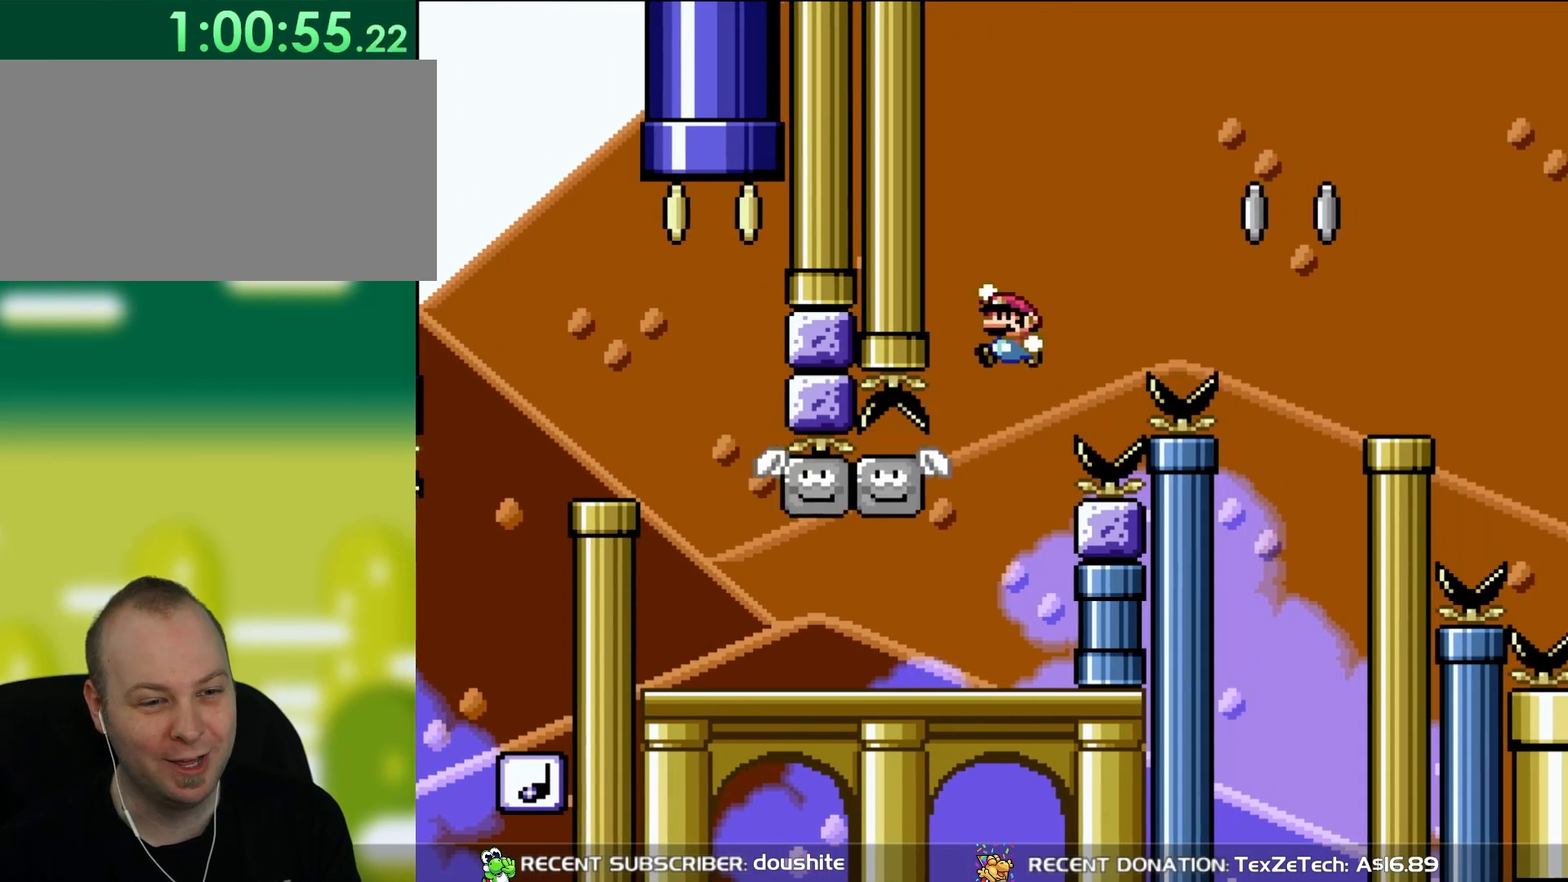
{"buttons": ["B", "Y", "DPAD_RIGHT"], "events": [[133, "DPAD_LEFT", "up"], [233, "B", "up"], [317, "DPAD_RIGHT", "down"], [467, "B", "down"]]}
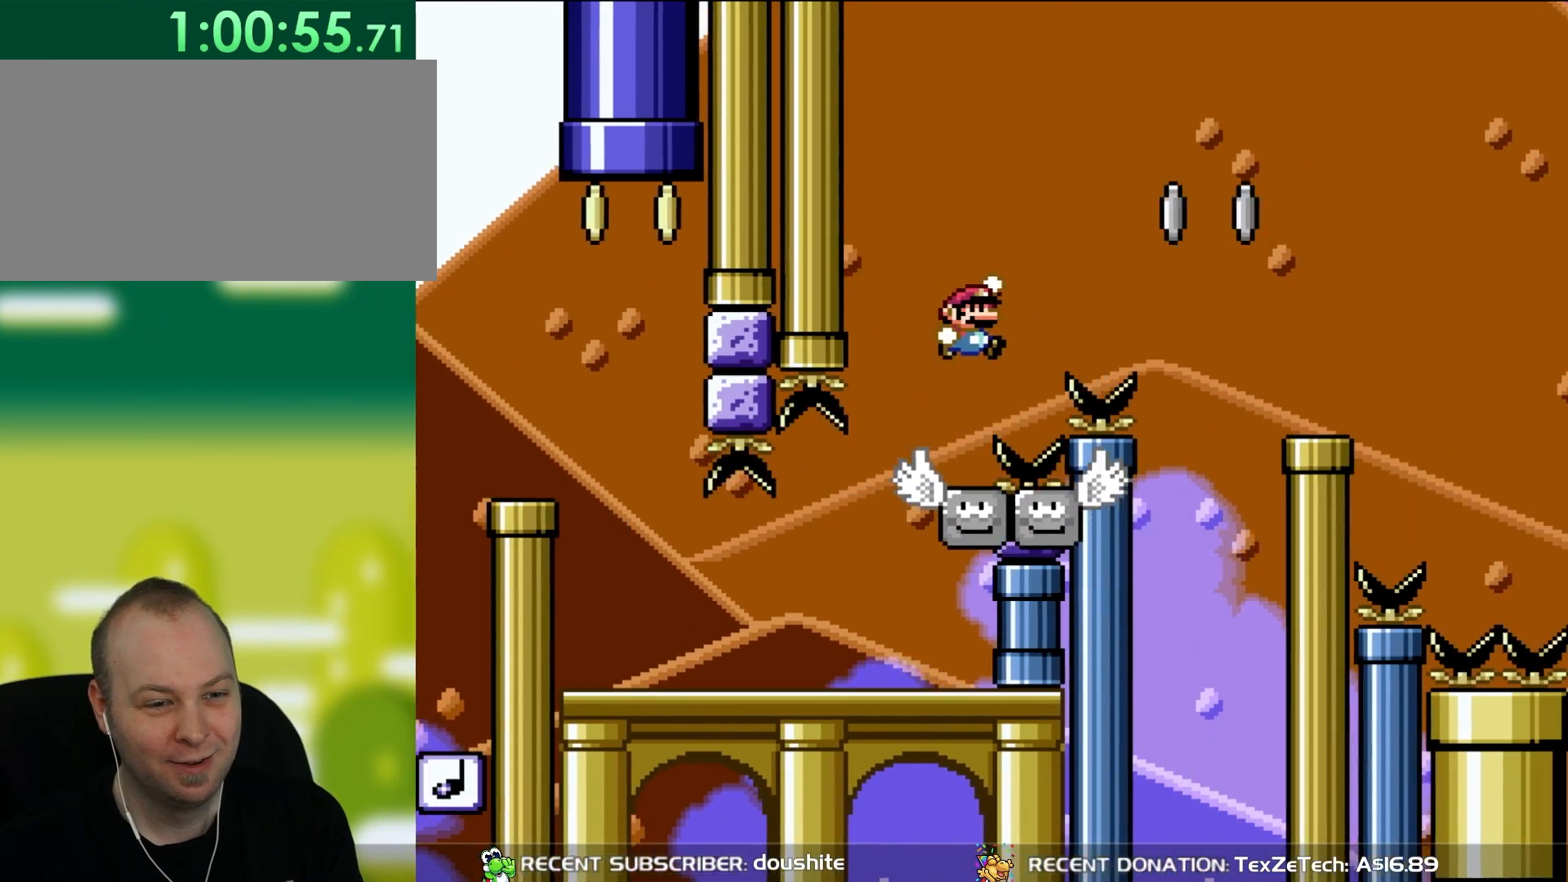
{"buttons": ["B", "Y", "DPAD_UP", "DPAD_LEFT"], "events": [[50, "DPAD_RIGHT", "up"], [200, "DPAD_RIGHT", "down"], [467, "DPAD_UP", "down"], [483, "DPAD_LEFT", "down"], [483, "DPAD_RIGHT", "up"]]}
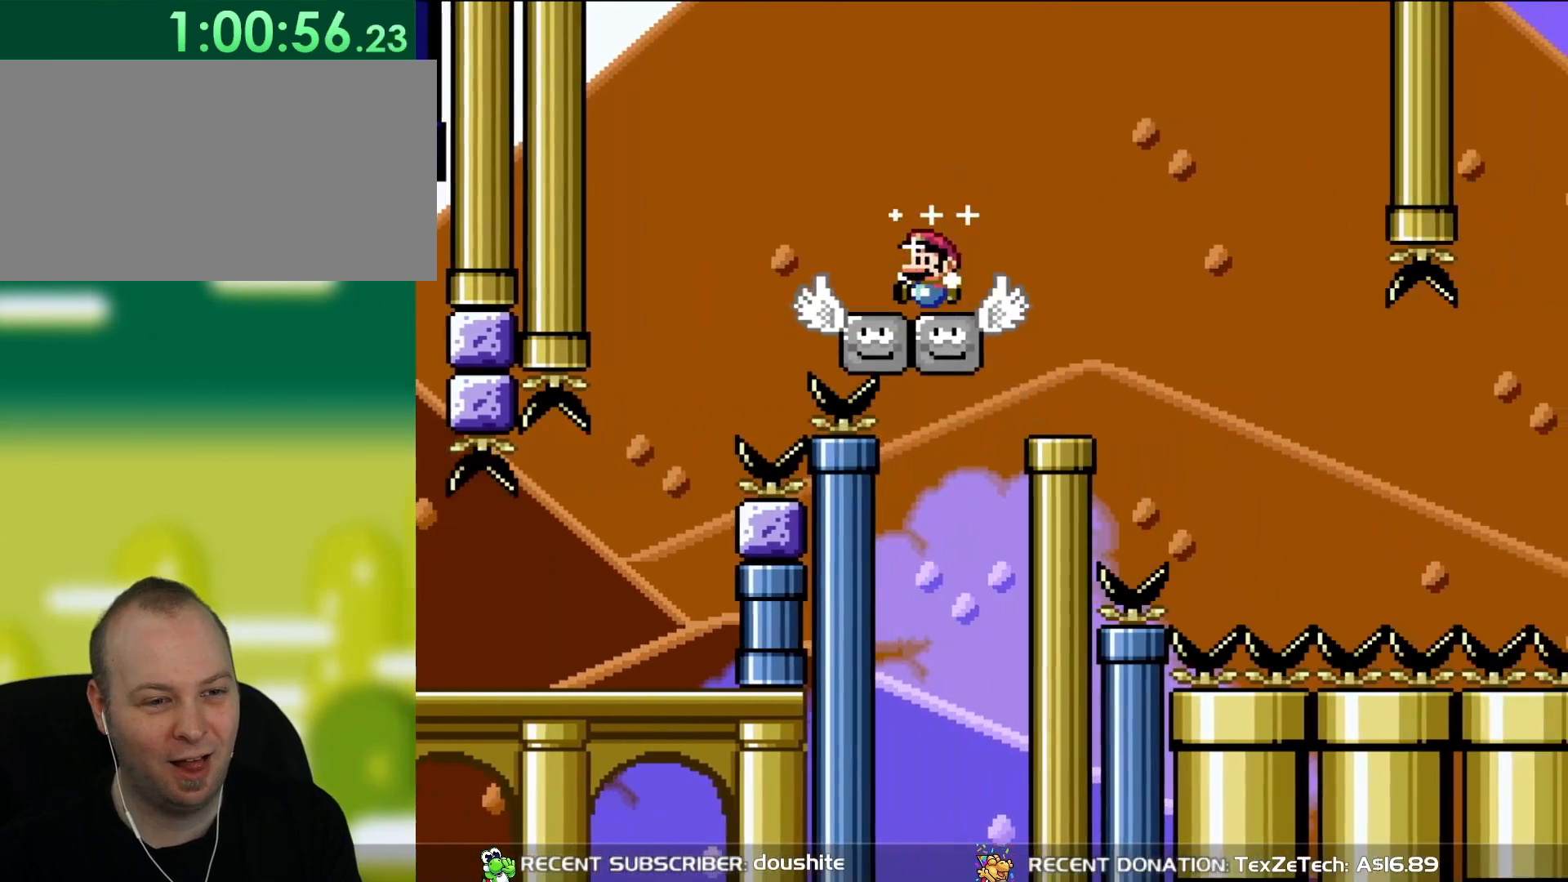
{"buttons": ["Y", "DPAD_RIGHT"], "events": [[83, "DPAD_LEFT", "up"], [83, "DPAD_UP", "up"], [133, "B", "up"], [267, "DPAD_RIGHT", "down"], [317, "B", "down"], [400, "B", "up"]]}
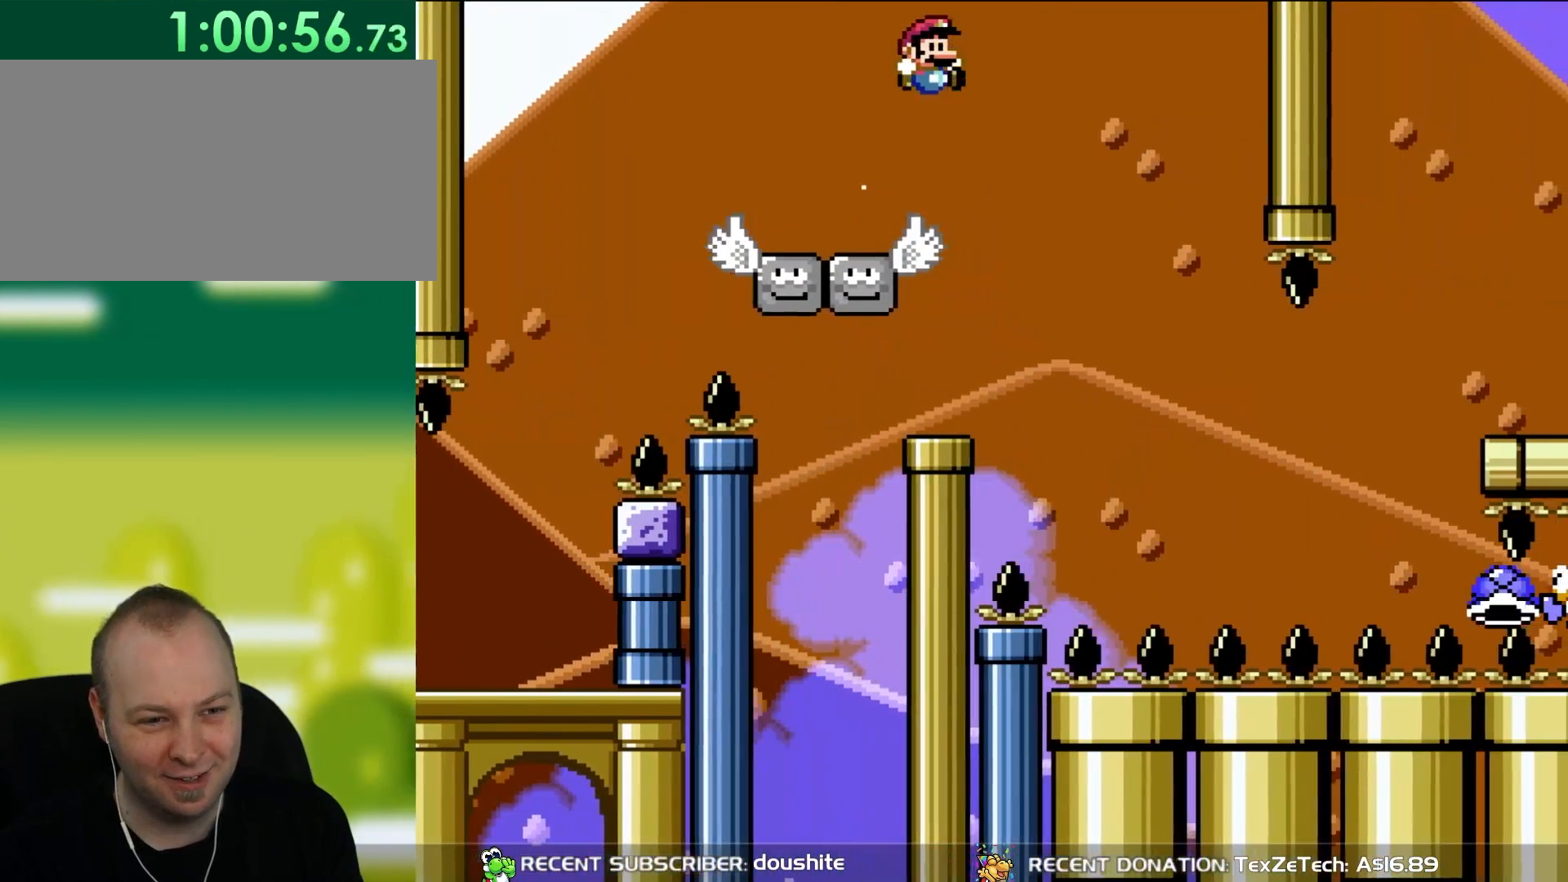
{"buttons": ["Y"], "events": [[83, "DPAD_RIGHT", "up"], [83, "DPAD_UP", "down"], [133, "DPAD_LEFT", "down"], [133, "DPAD_UP", "up"], [167, "B", "down"], [250, "DPAD_LEFT", "up"], [350, "B", "up"]]}
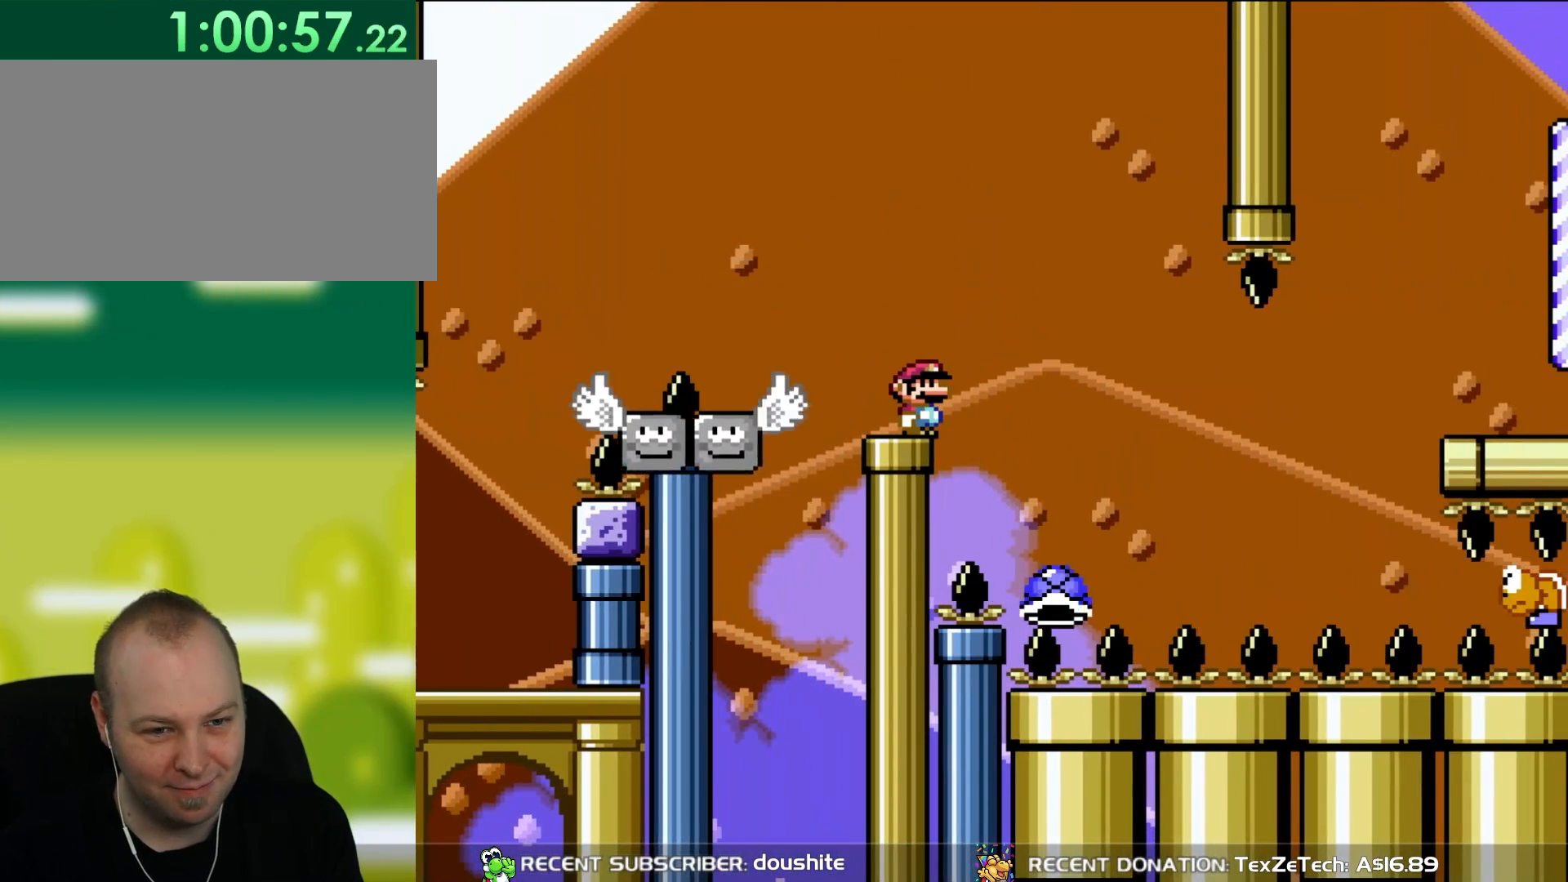
{"buttons": ["Y"], "events": [[17, "DPAD_RIGHT", "down"], [50, "DPAD_RIGHT", "up"]]}
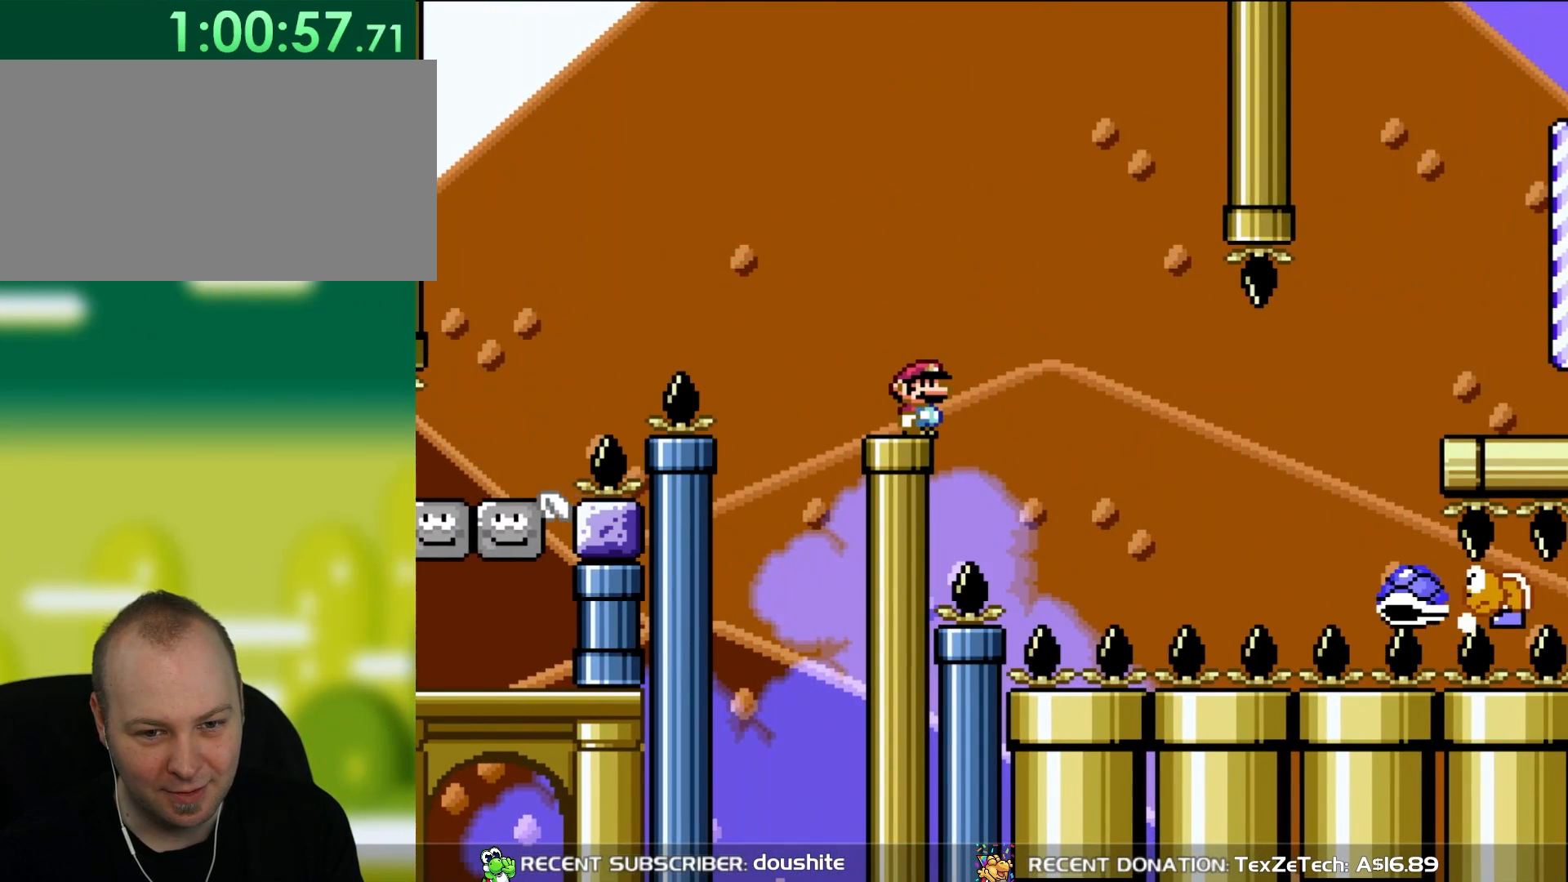
{"buttons": ["Y"], "events": []}
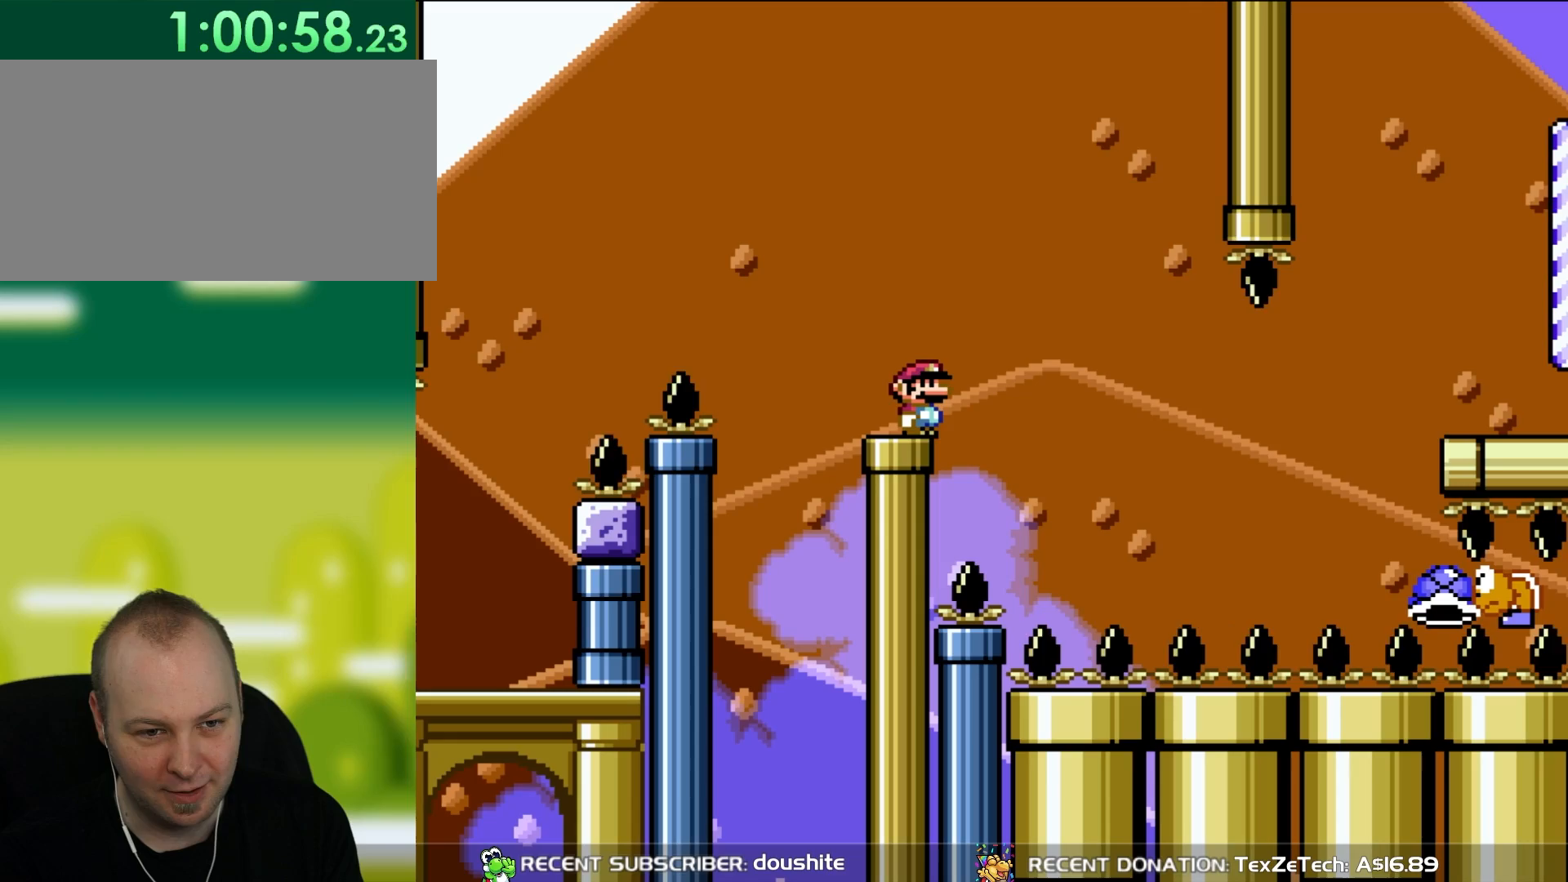
{"buttons": ["B", "Y", "DPAD_RIGHT"], "events": [[433, "B", "down"], [433, "DPAD_RIGHT", "down"]]}
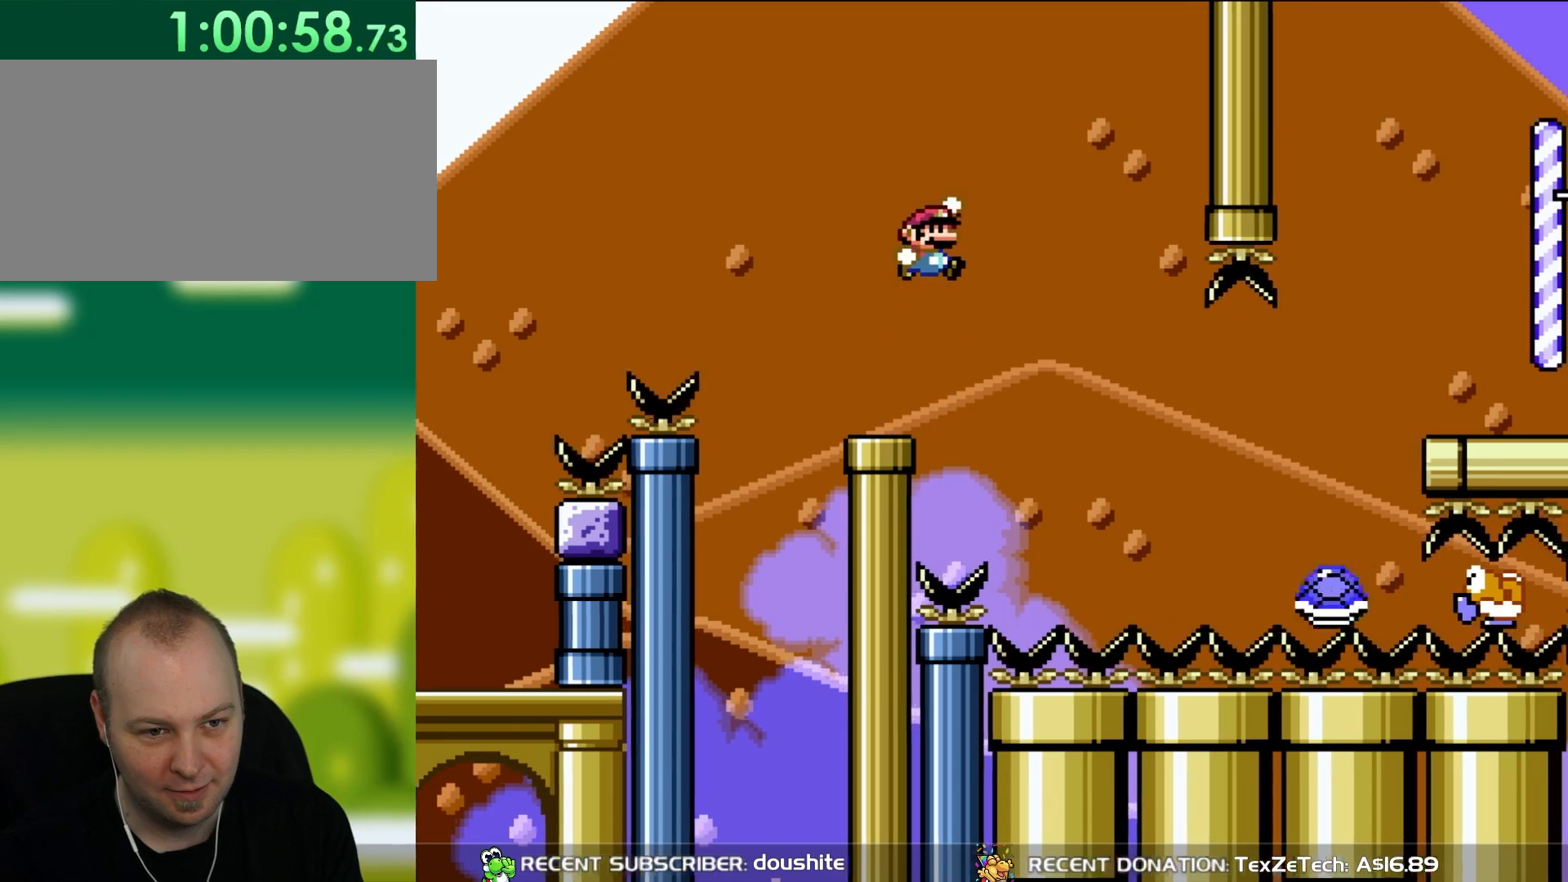
{"buttons": ["B", "Y", "DPAD_RIGHT"], "events": [[83, "DPAD_RIGHT", "up"], [367, "B", "up"], [400, "DPAD_RIGHT", "down"], [467, "B", "down"]]}
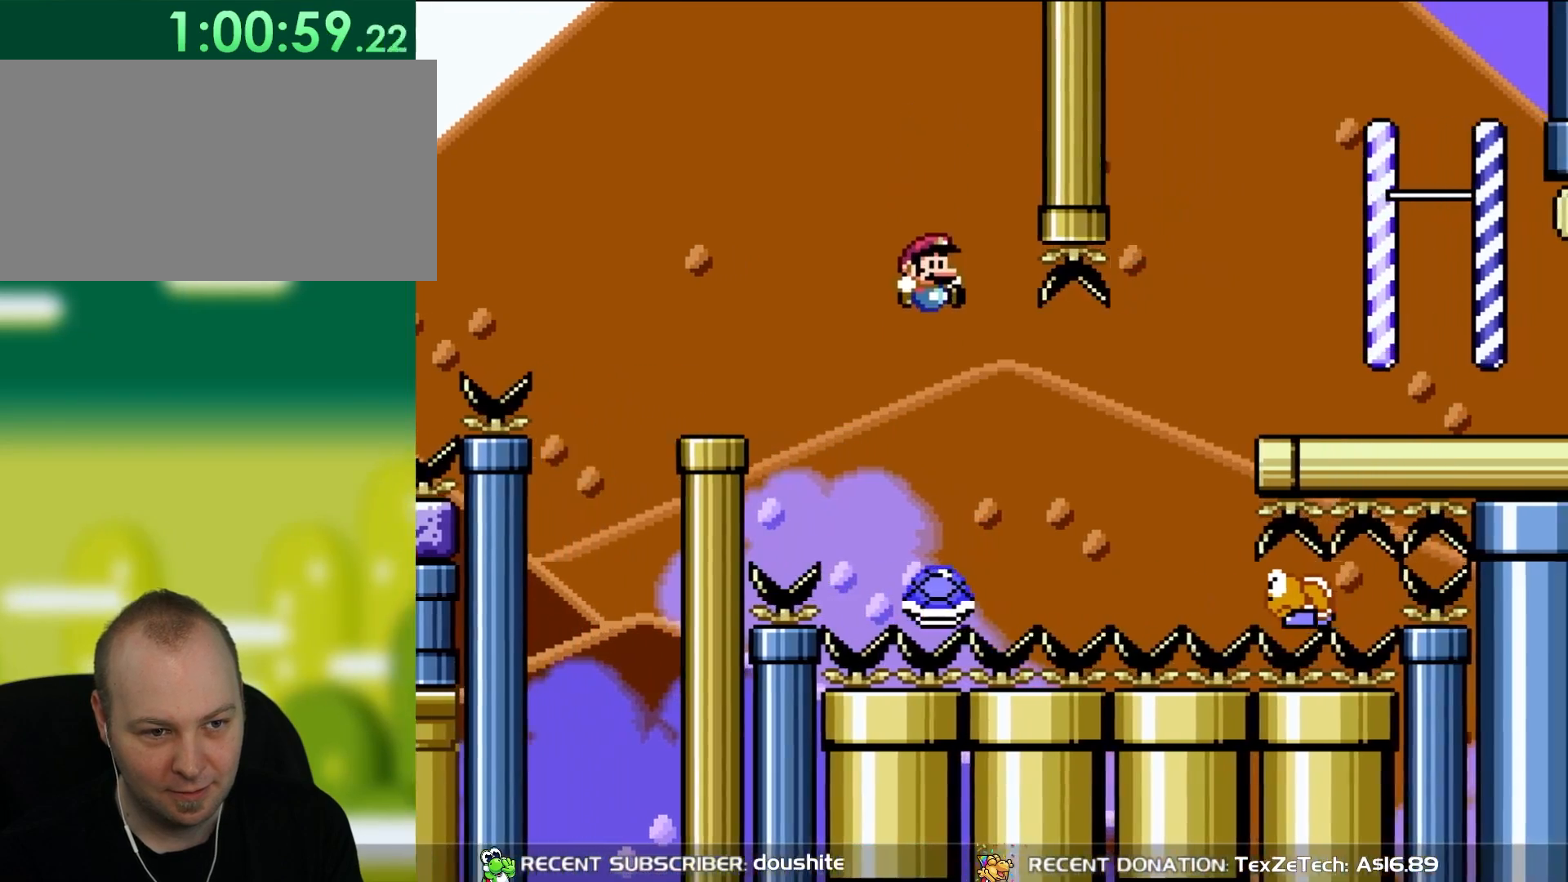
{"buttons": ["B", "Y", "DPAD_RIGHT"], "events": []}
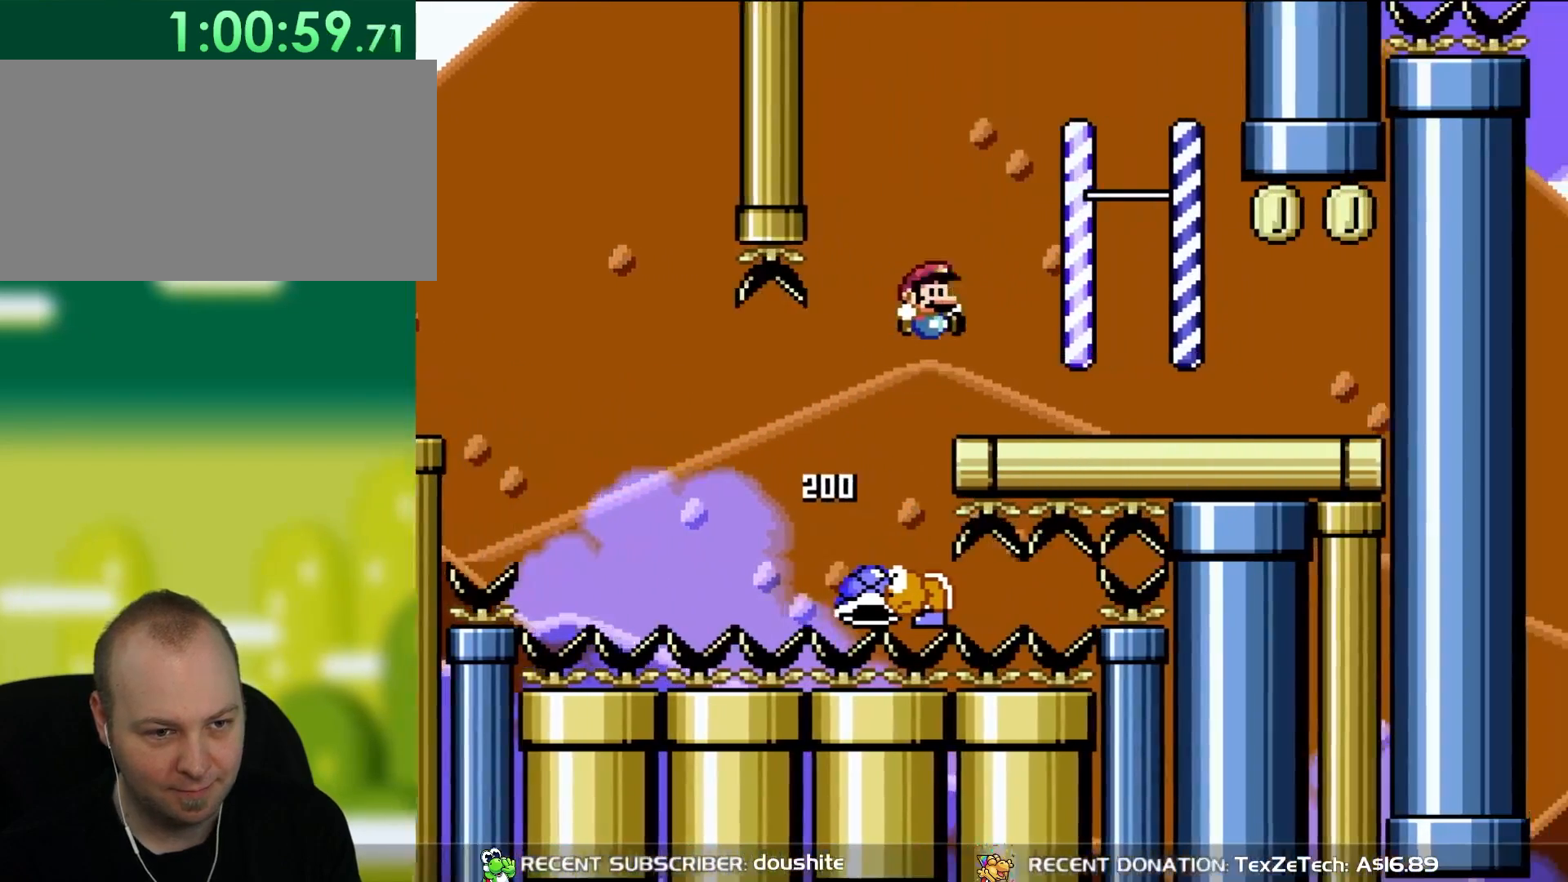
{"buttons": ["B", "Y"], "events": [[50, "DPAD_RIGHT", "up"], [50, "DPAD_UP", "down"], [83, "DPAD_UP", "up"]]}
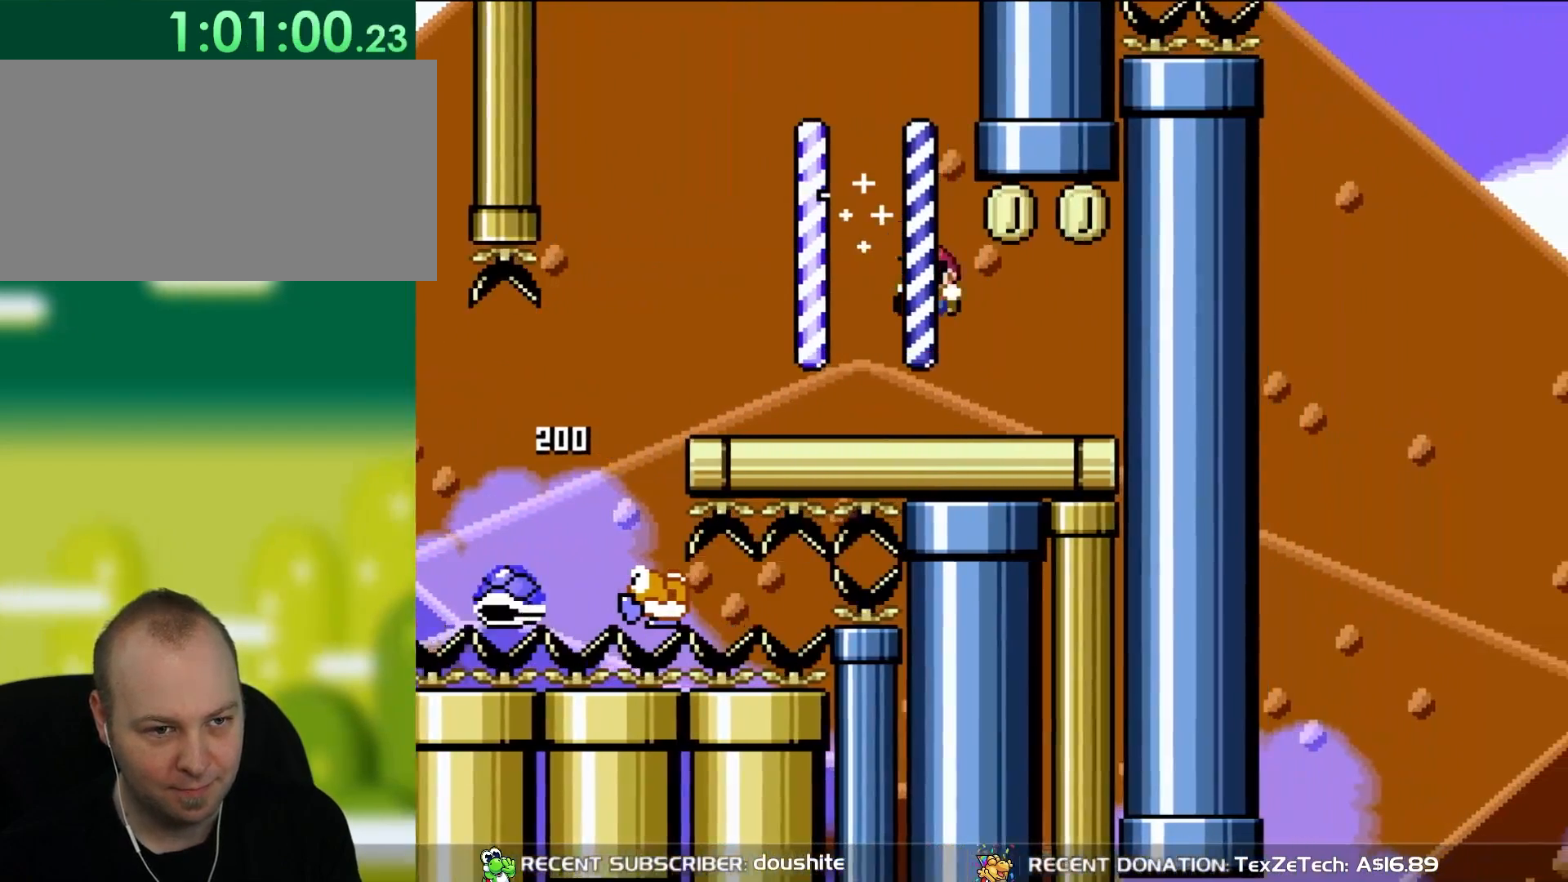
{"buttons": ["B", "Y", "DPAD_UP"], "events": [[83, "B", "up"], [250, "B", "down"], [250, "DPAD_UP", "down"], [283, "DPAD_LEFT", "down"], [500, "DPAD_LEFT", "up"]]}
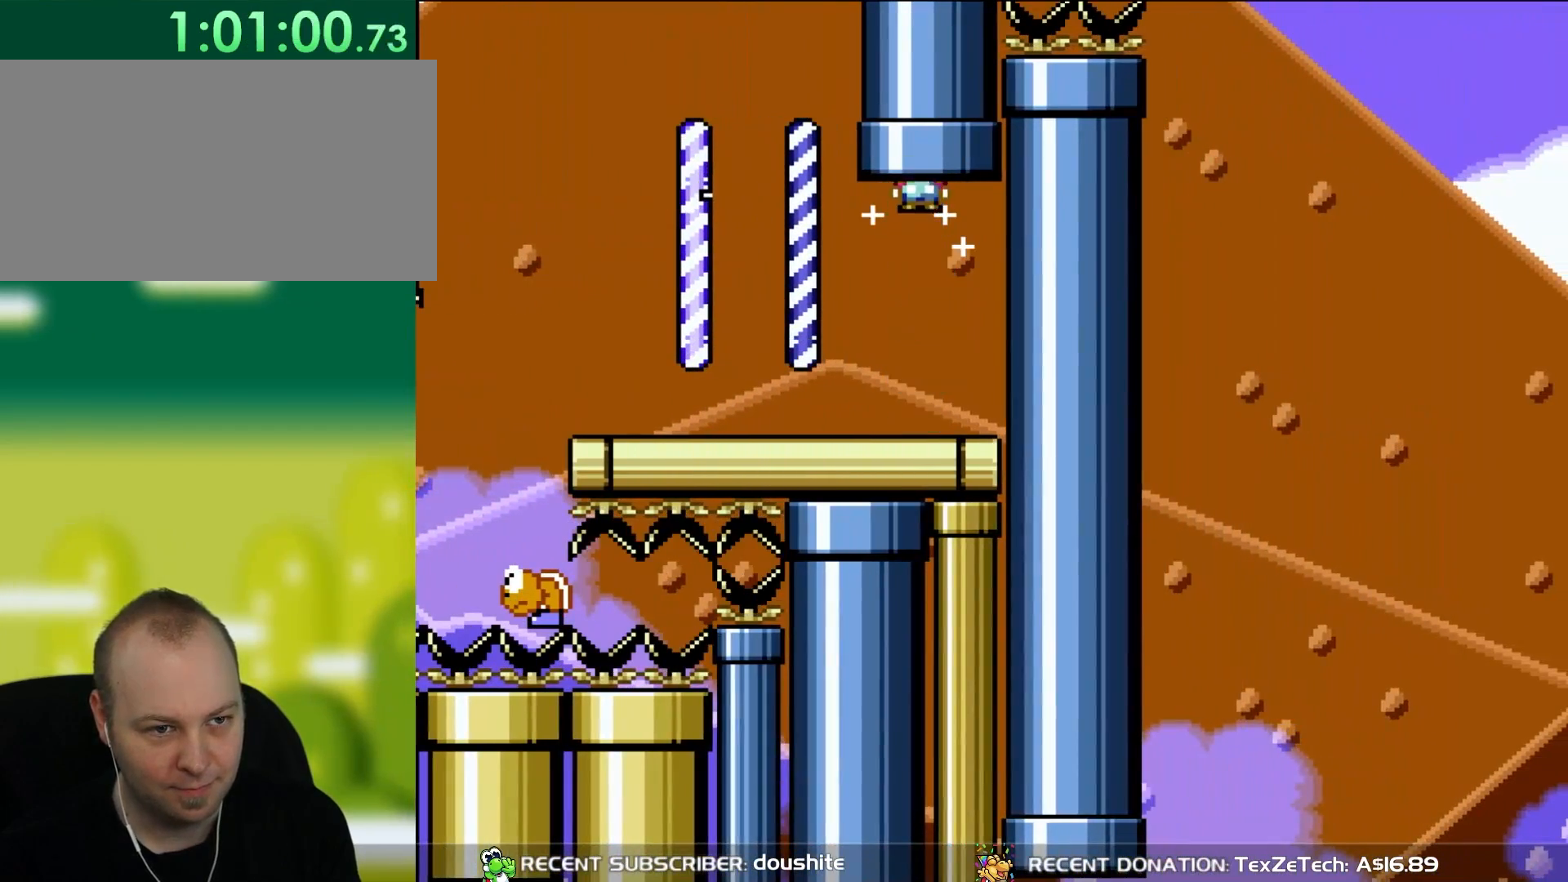
{"buttons": [], "events": [[83, "B", "up"], [83, "DPAD_UP", "up"], [167, "Y", "up"]]}
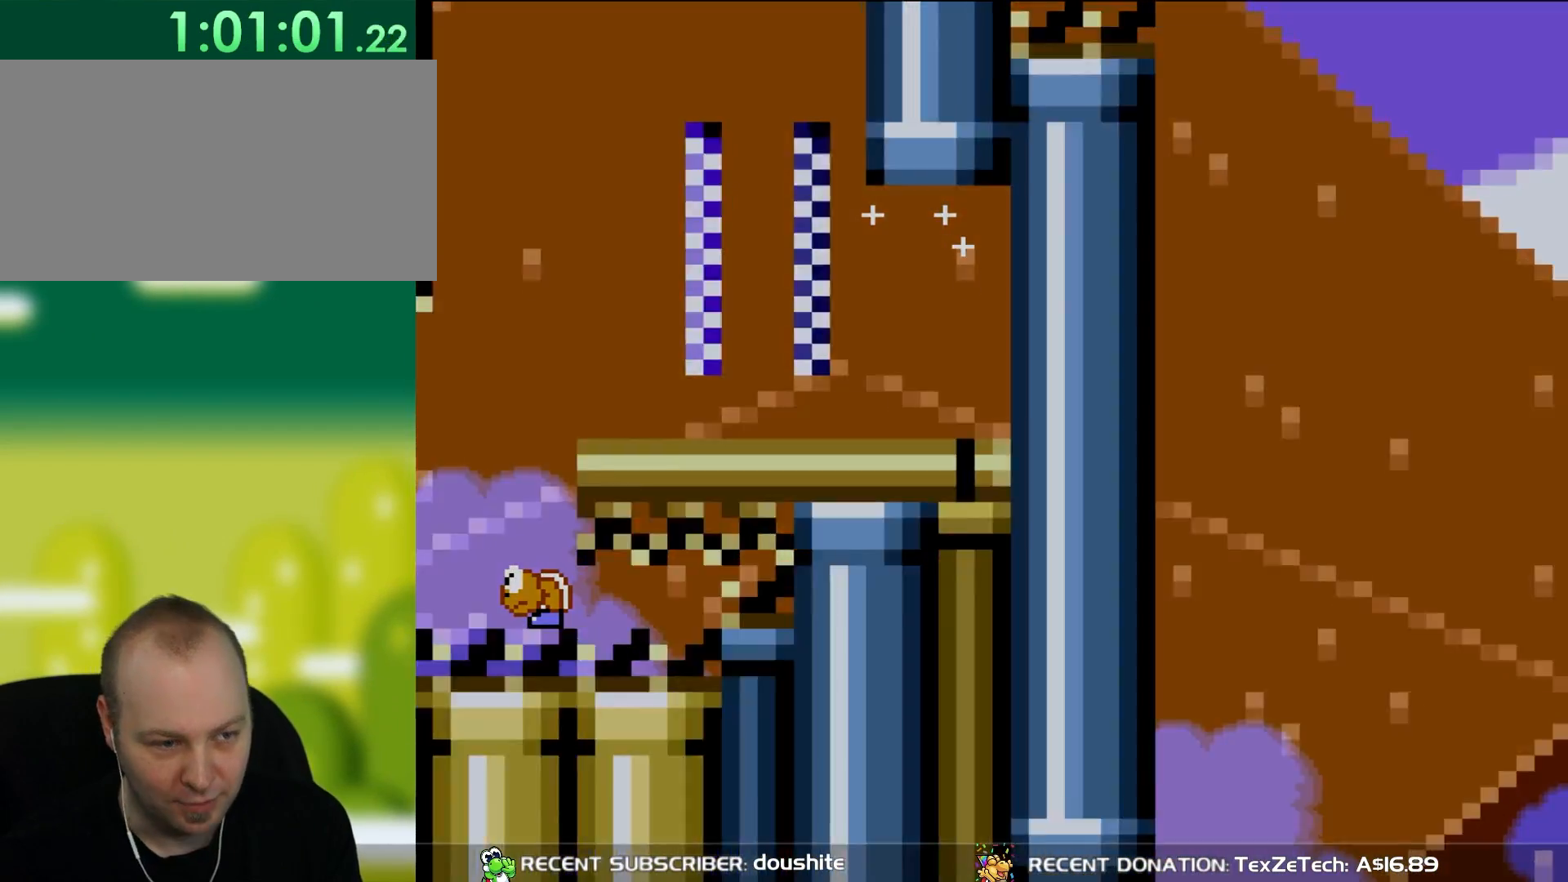
{"buttons": [], "events": []}
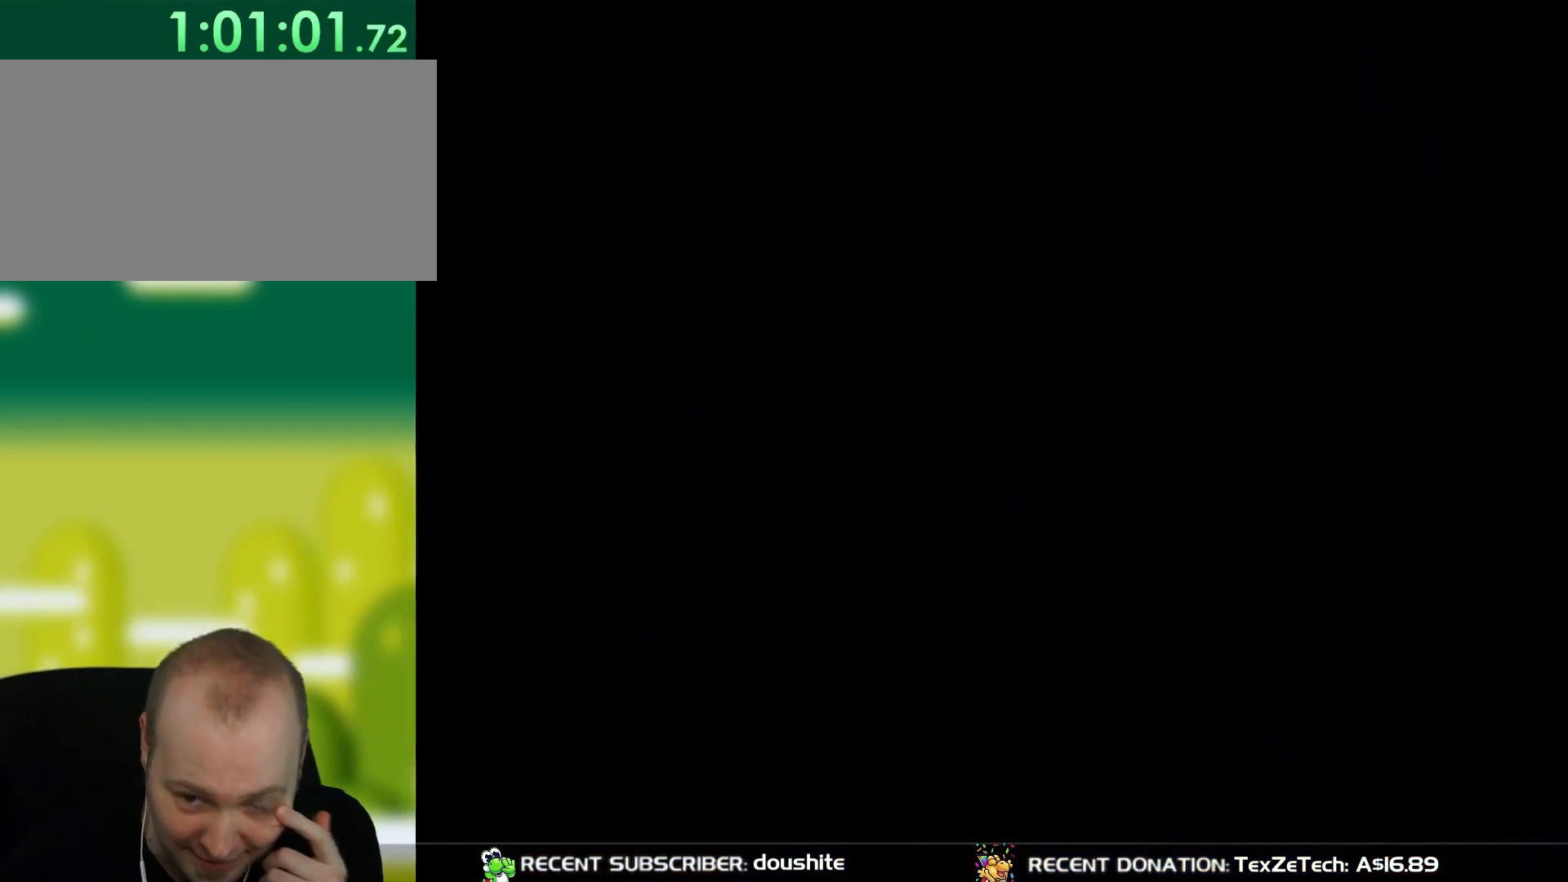
{"buttons": [], "events": []}
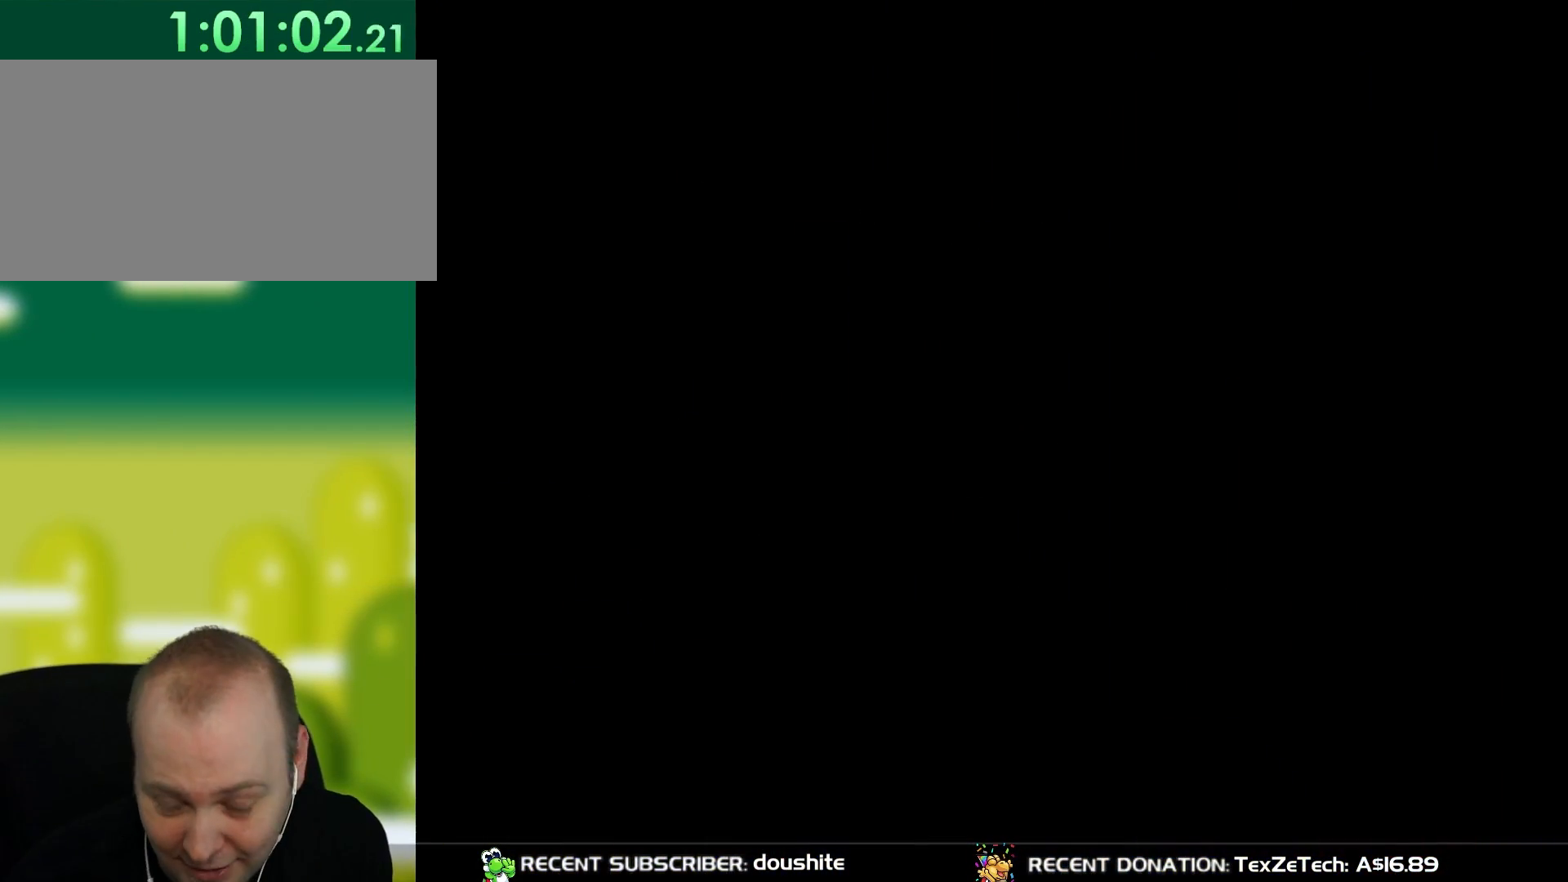
{"buttons": [], "events": []}
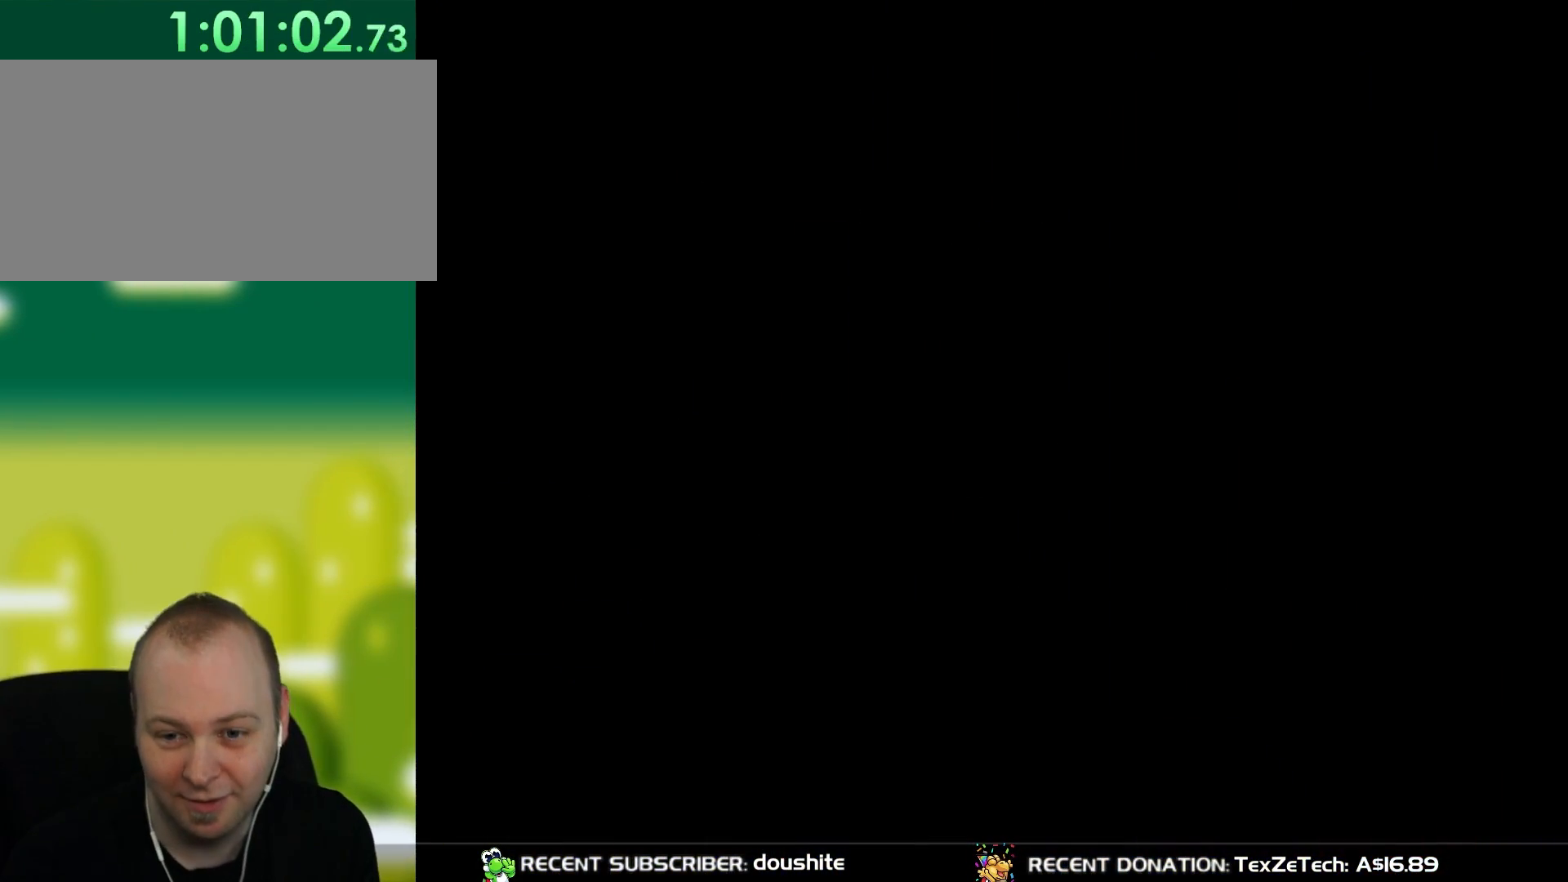
{"buttons": [], "events": []}
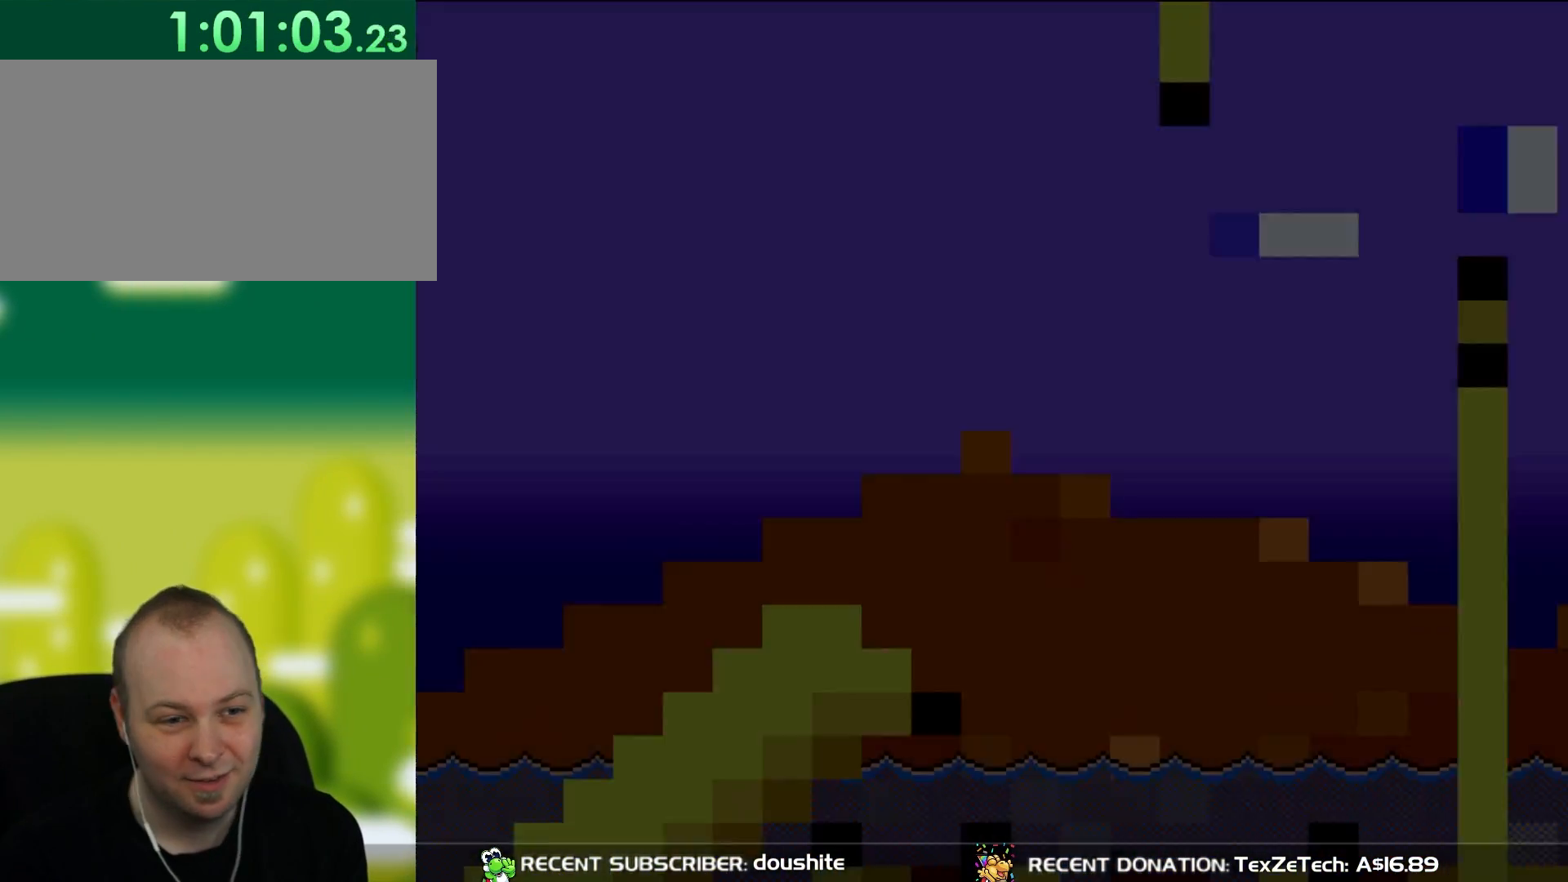
{"buttons": [], "events": []}
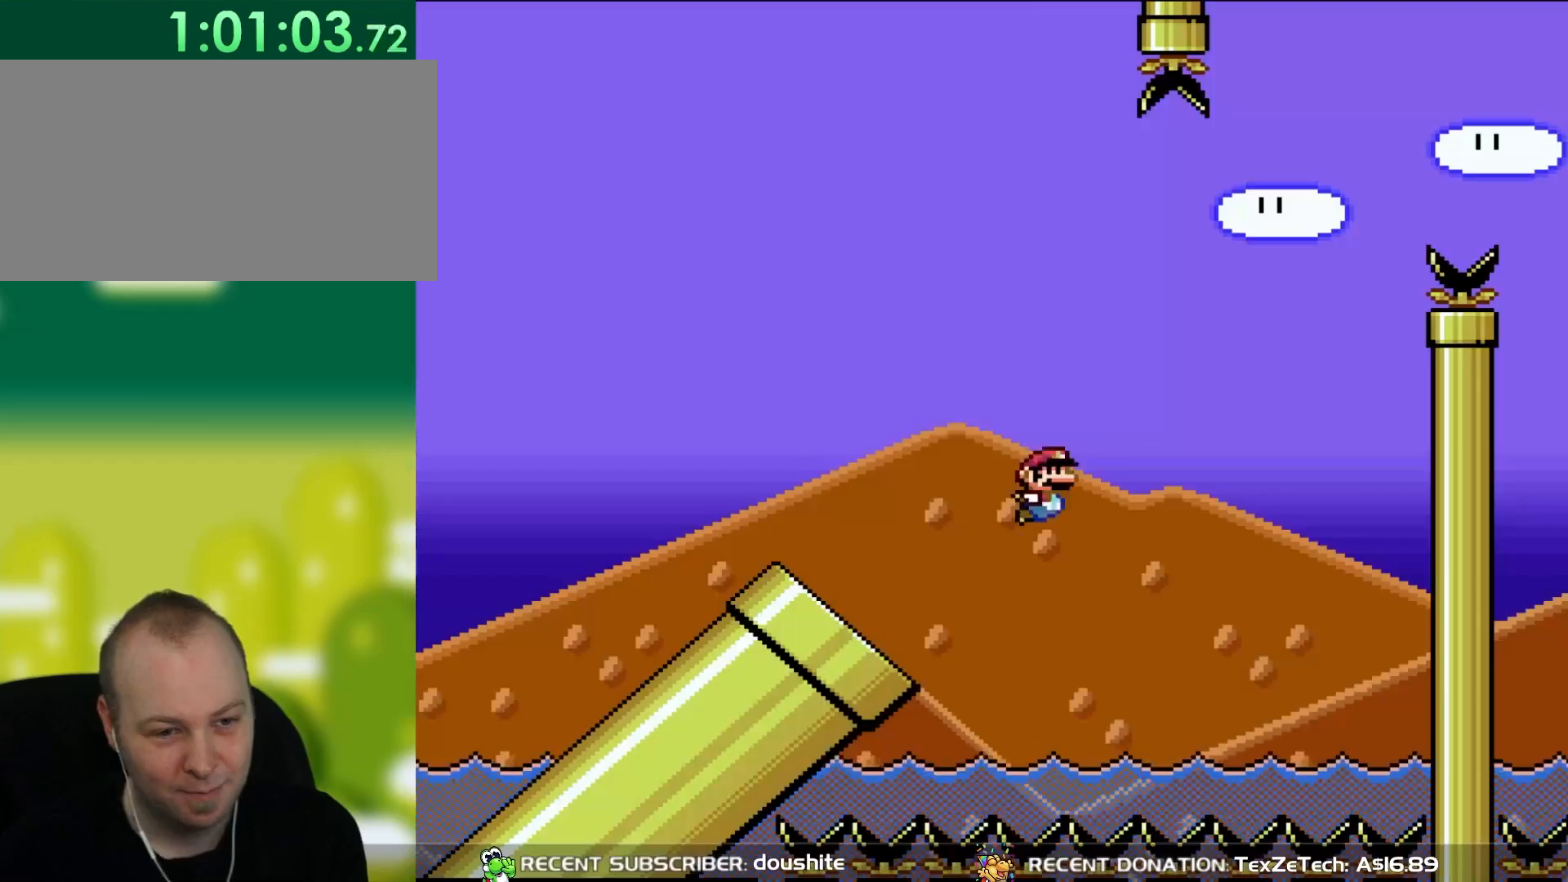
{"buttons": ["B", "Y"], "events": [[150, "B", "down"], [150, "Y", "down"]]}
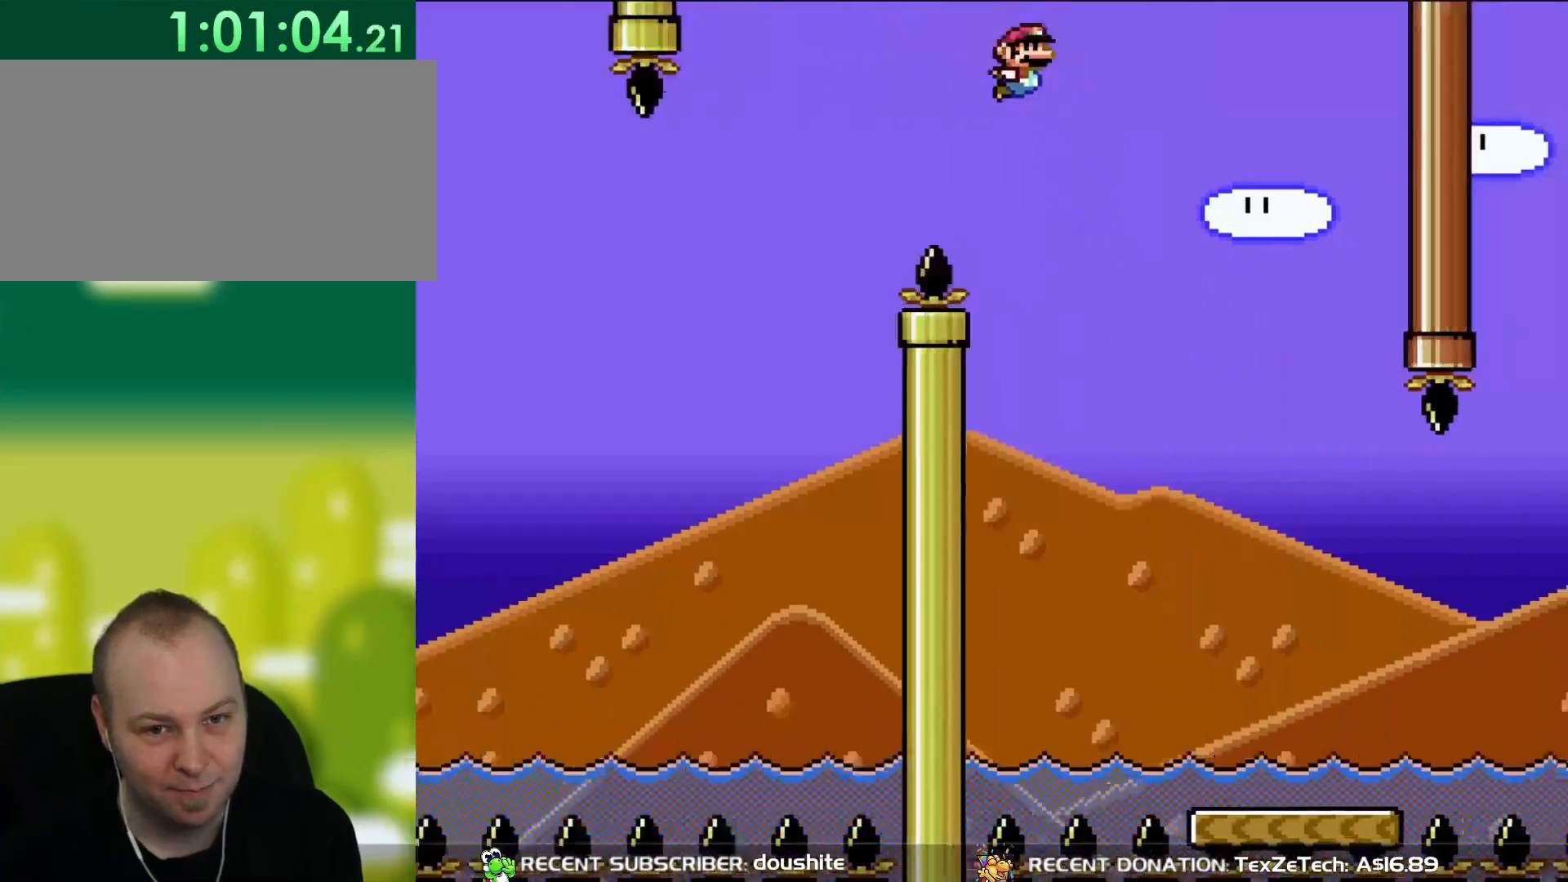
{"buttons": ["B", "Y"], "events": []}
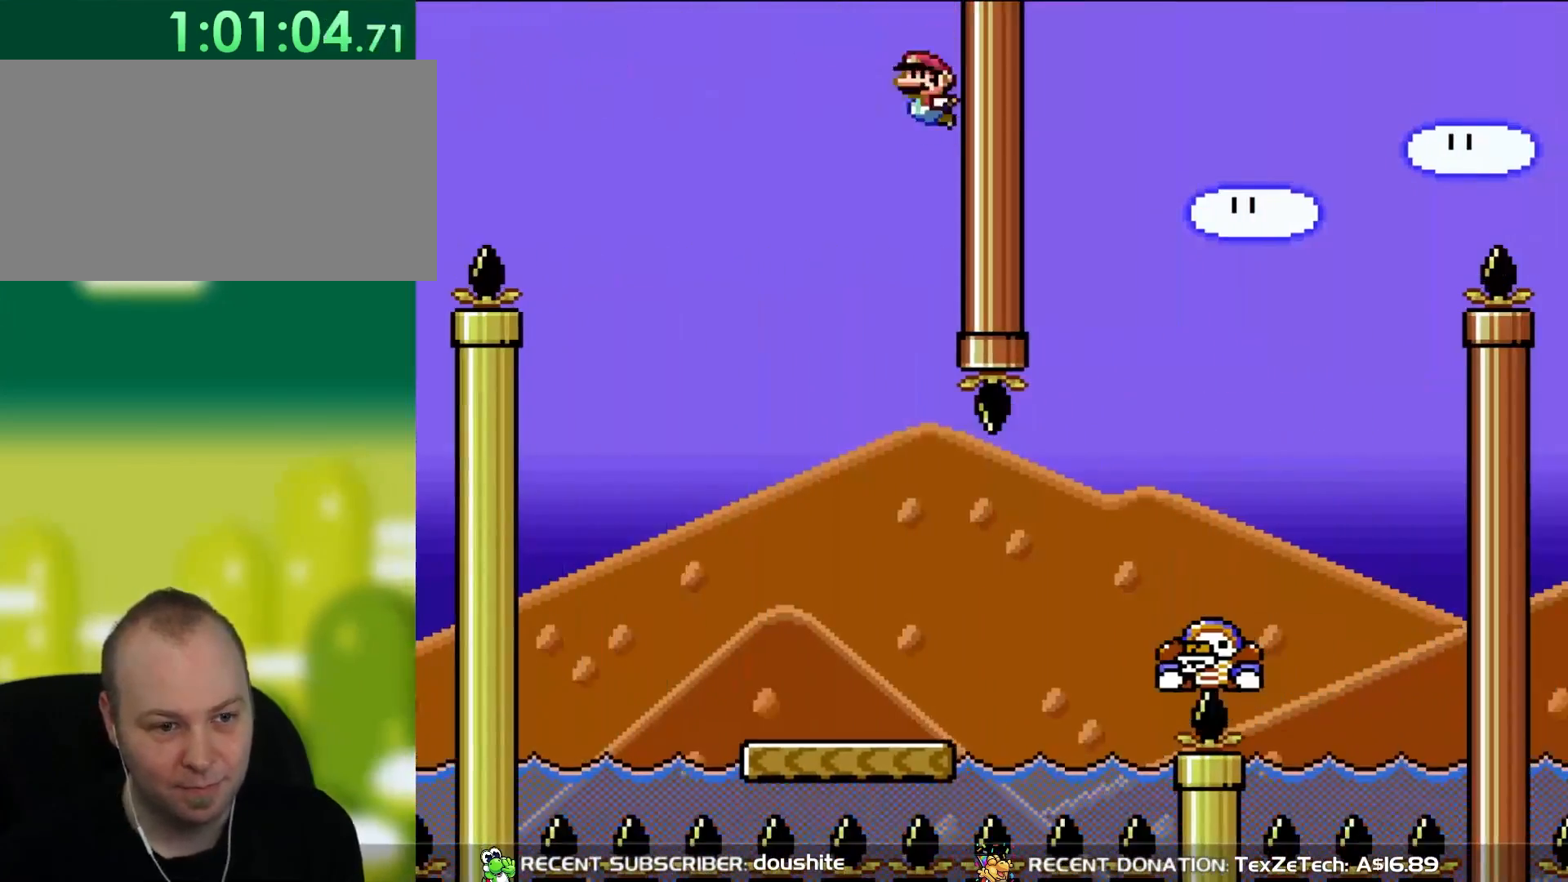
{"buttons": ["Y", "DPAD_RIGHT"], "events": [[67, "B", "up"], [67, "DPAD_LEFT", "down"], [117, "DPAD_UP", "down"], [217, "DPAD_UP", "up"], [333, "DPAD_LEFT", "up"], [450, "DPAD_RIGHT", "down"]]}
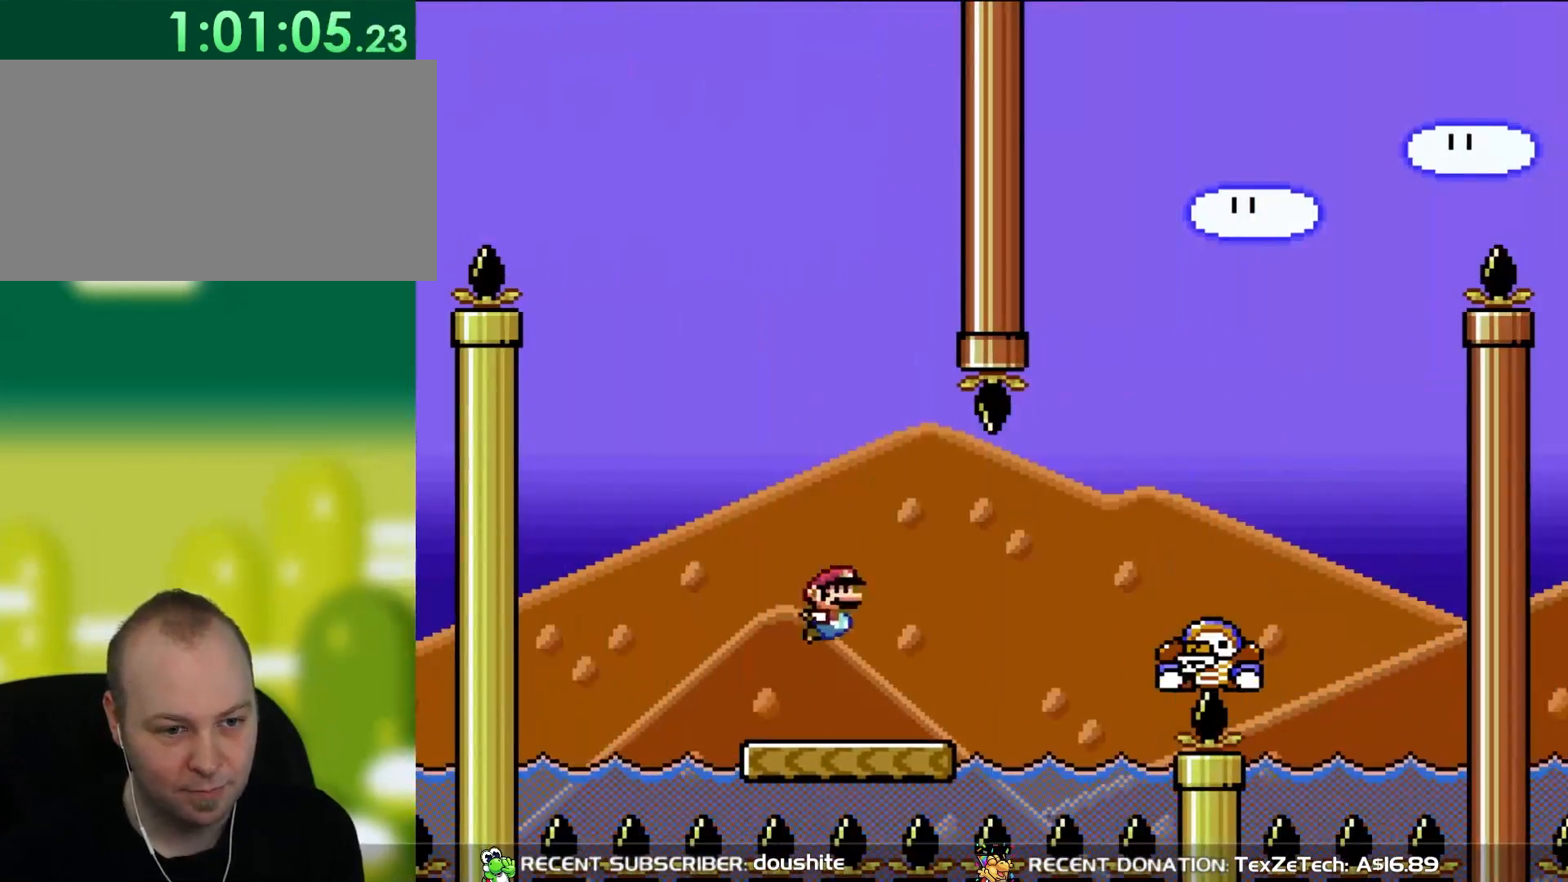
{"buttons": ["B", "Y", "DPAD_RIGHT"], "events": [[383, "B", "down"]]}